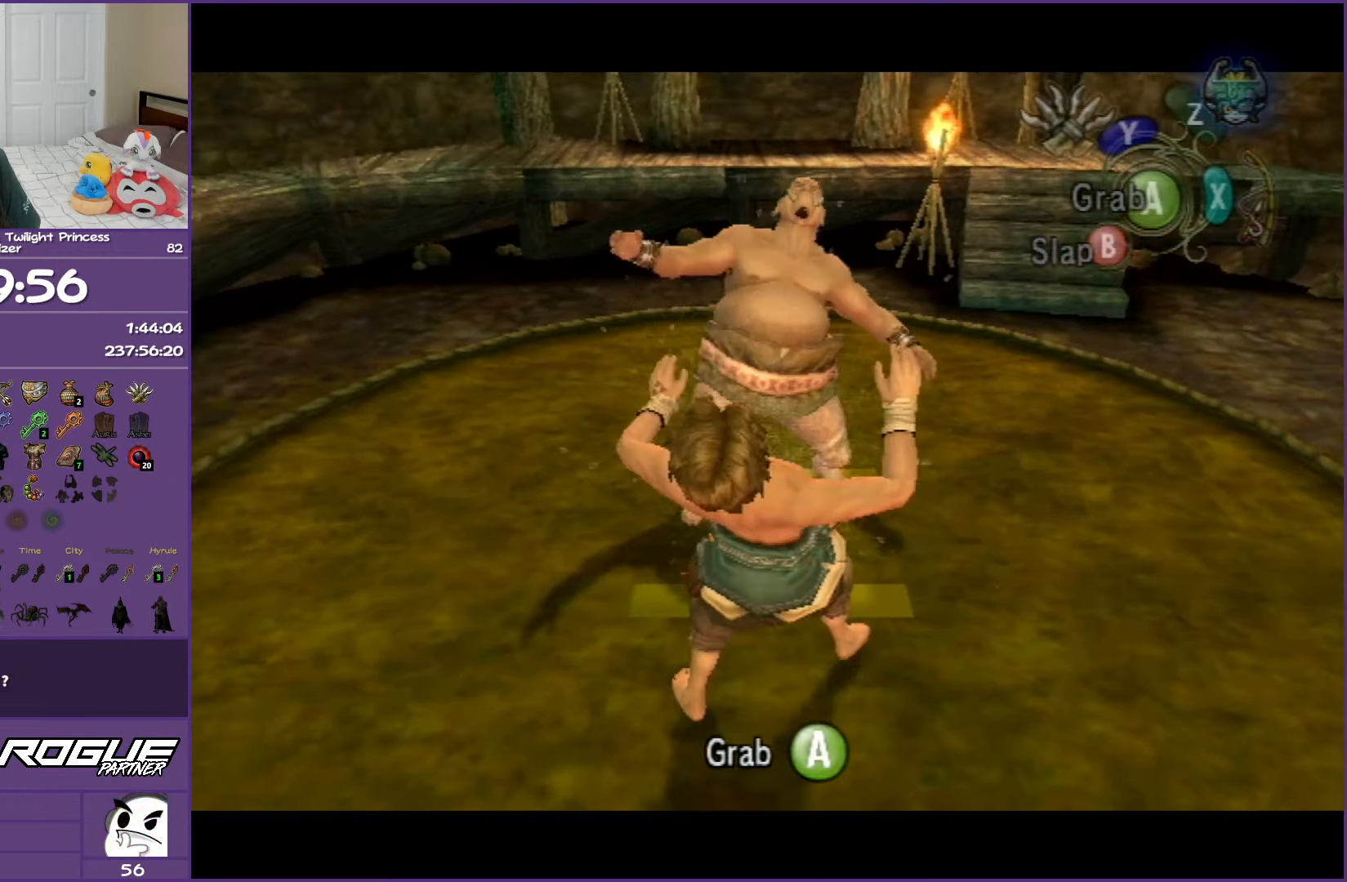
Gameplay with a controller (Nintendo layout); each line is a JSON object with the inputs held at the frame after it. "events" lists button and stick changes between this image and that frame as [ms after this image, input, new state], when the widget could be followed in between. Not read: L3 R3.
{"buttons": [], "left_stick": "center", "right_stick": "center", "events": [[33, "A", "down"], [67, "A", "up"], [100, "A", "down"], [133, "A", "up"], [167, "A", "down"], [200, "A", "up"], [267, "A", "down"], [283, "A", "up"], [333, "A", "down"], [350, "A", "up"], [467, "A", "down"], [500, "A", "up"]]}
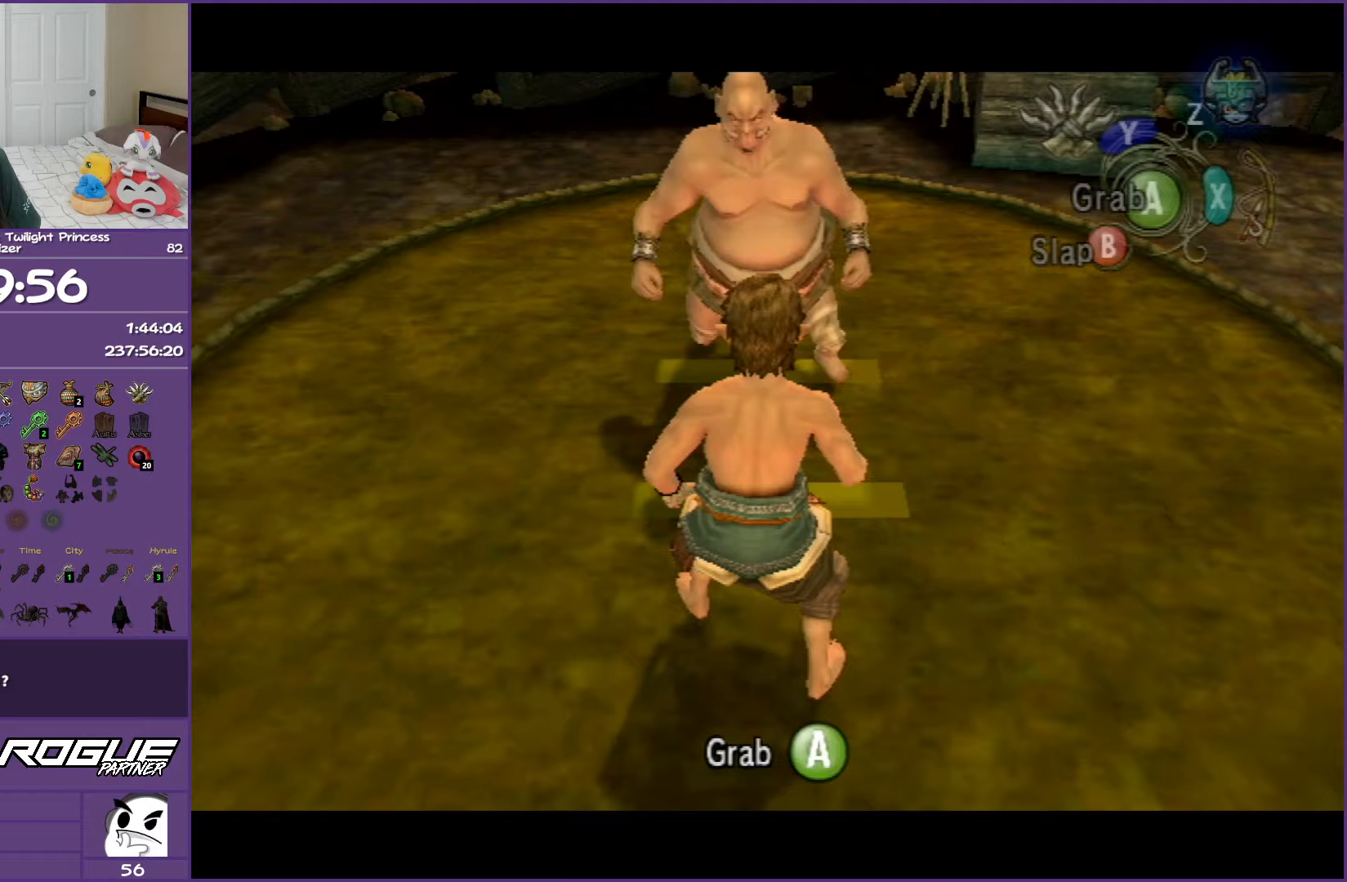
{"buttons": ["A"], "left_stick": "center", "right_stick": "center", "events": [[50, "A", "down"], [67, "A", "up"], [200, "A", "down"], [217, "A", "up"], [250, "A", "down"], [283, "A", "up"], [317, "A", "down"], [367, "A", "up"], [483, "A", "down"]]}
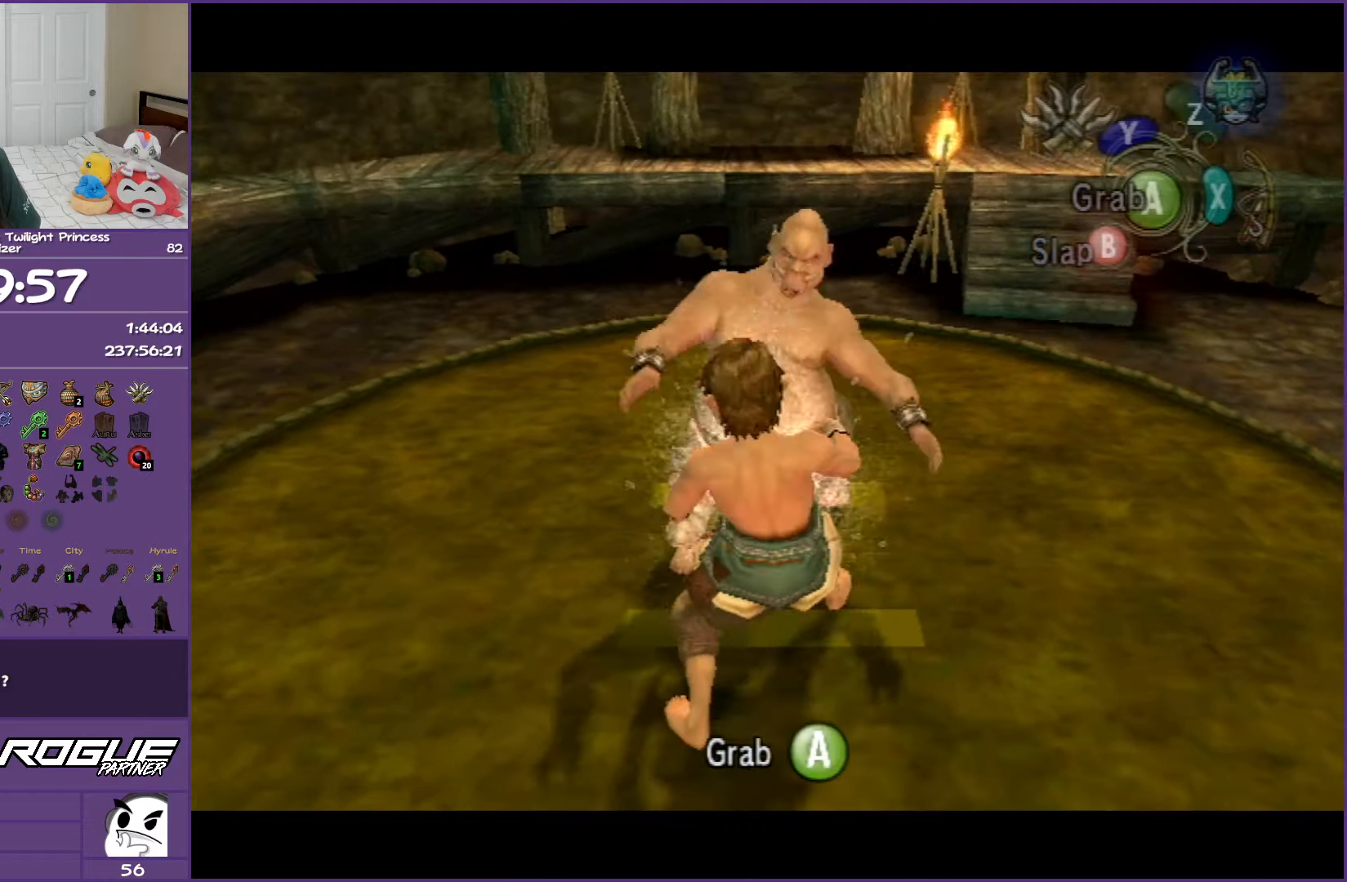
{"buttons": [], "left_stick": "center", "right_stick": "center", "events": [[33, "A", "up"], [67, "A", "down"], [83, "A", "up"], [133, "A", "down"], [167, "A", "up"], [200, "A", "down"], [233, "A", "up"], [300, "A", "down"], [317, "A", "up"], [367, "A", "down"], [400, "A", "up"], [433, "A", "down"], [467, "A", "up"]]}
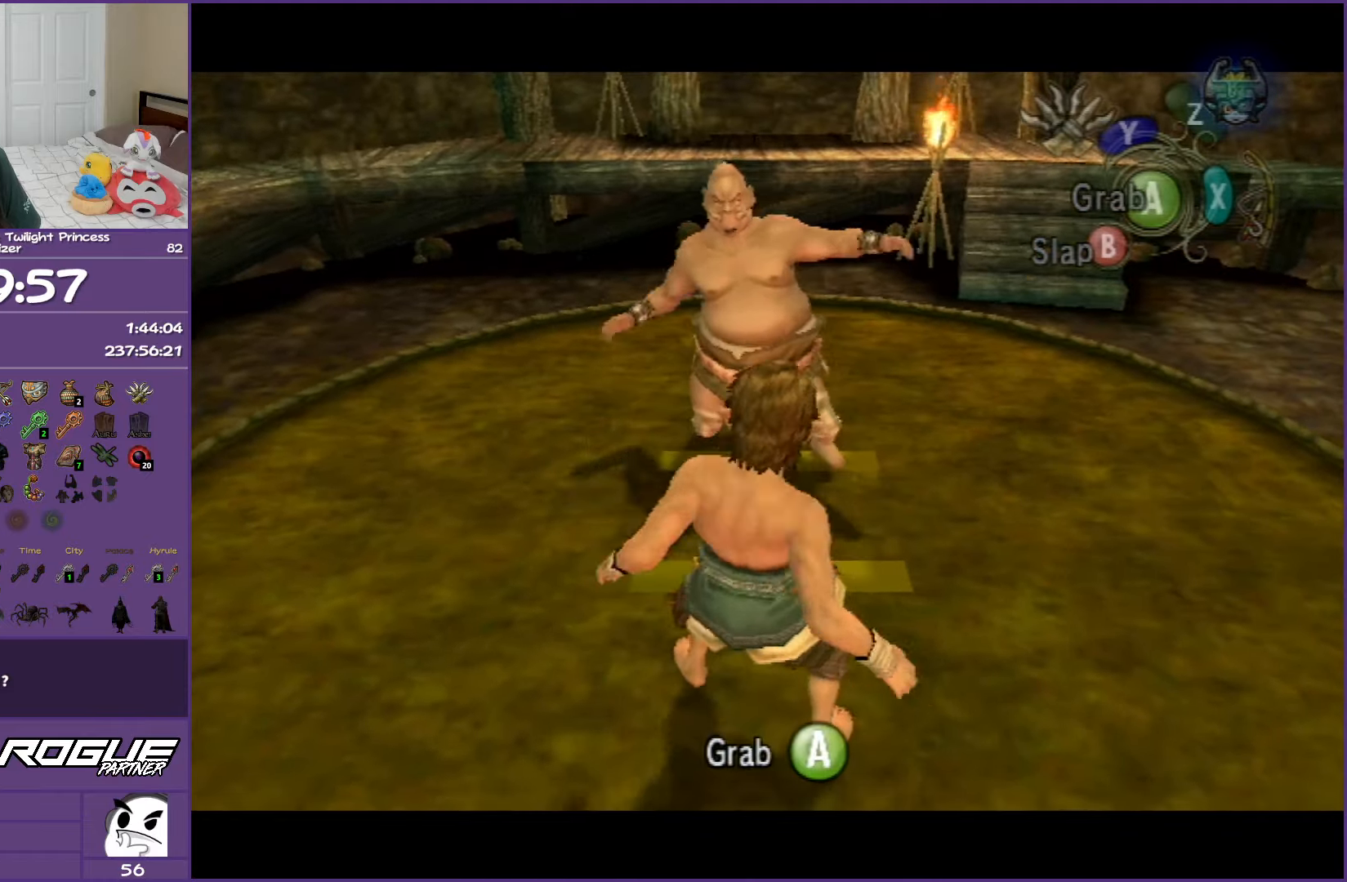
{"buttons": [], "left_stick": "center", "right_stick": "center", "events": [[17, "A", "down"], [50, "A", "up"], [83, "A", "down"], [117, "A", "up"], [167, "A", "down"], [183, "A", "up"], [233, "A", "down"], [283, "A", "up"], [317, "A", "down"], [333, "A", "up"], [383, "A", "down"], [417, "A", "up"], [467, "A", "down"], [500, "A", "up"]]}
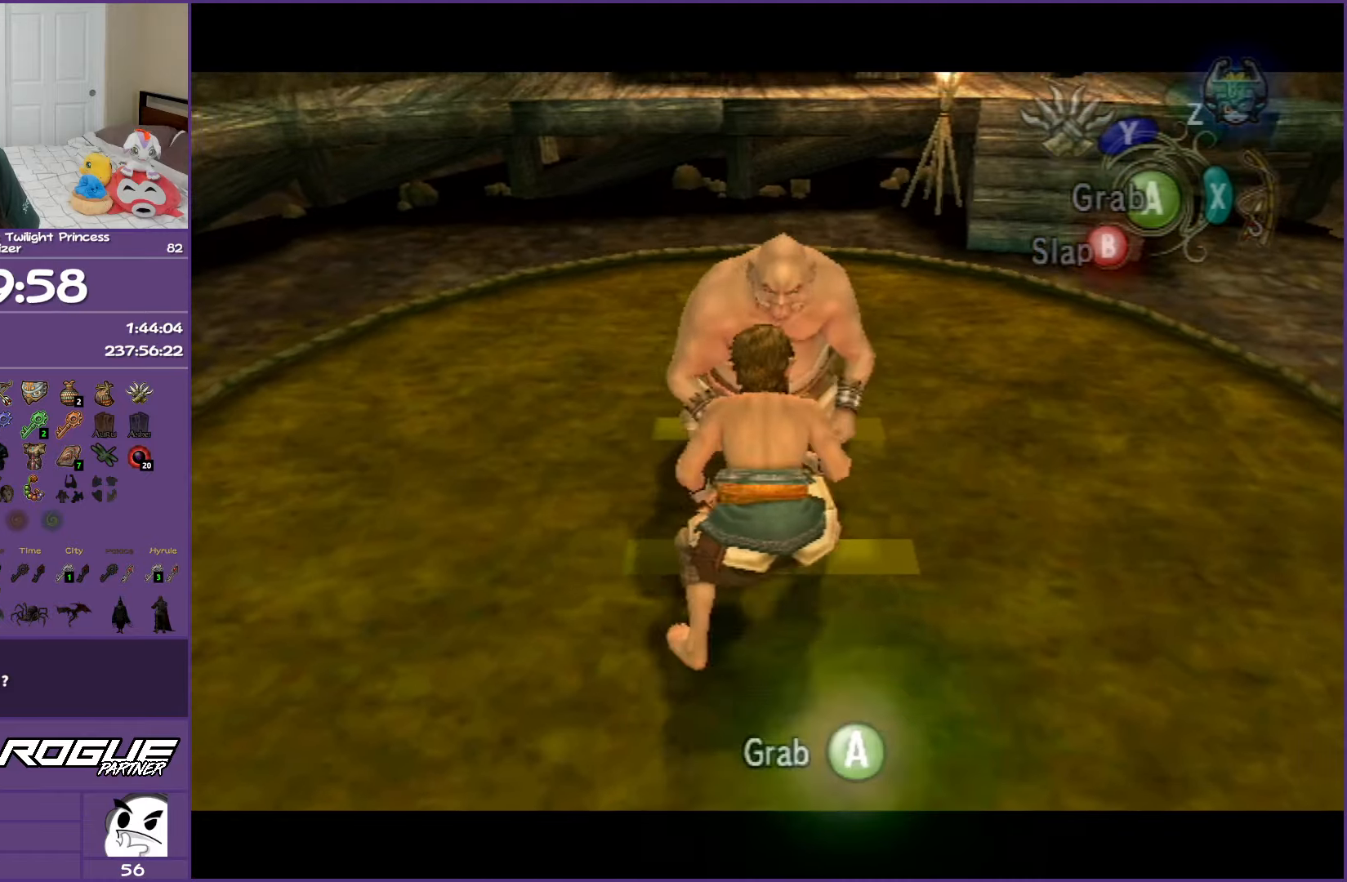
{"buttons": [], "left_stick": "center", "right_stick": "center", "events": [[133, "A", "down"], [183, "A", "up"], [233, "A", "down"], [250, "A", "up"], [300, "A", "down"], [317, "A", "up"], [383, "A", "down"], [400, "A", "up"], [450, "A", "down"], [483, "A", "up"]]}
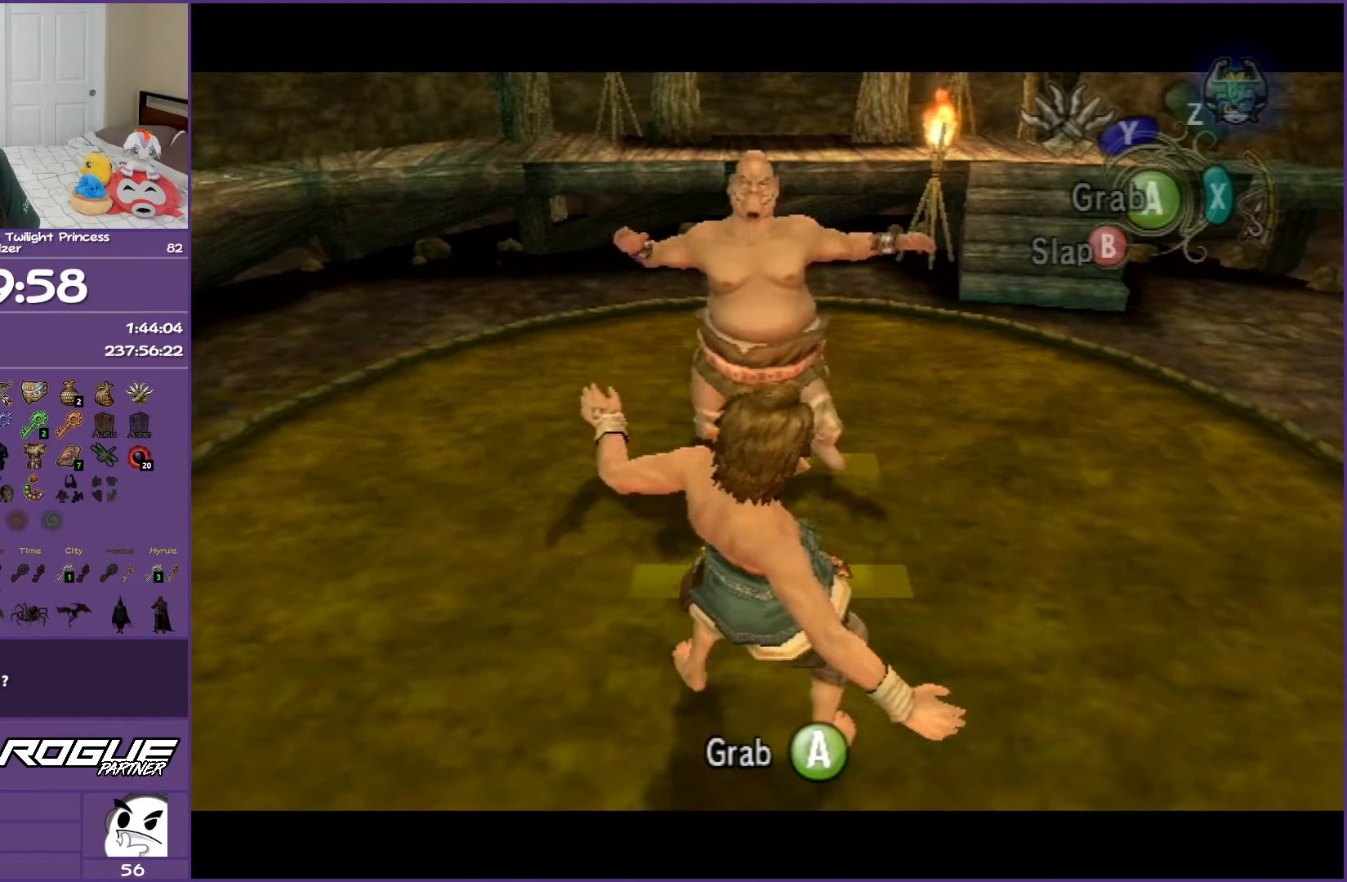
{"buttons": ["A"], "left_stick": "center", "right_stick": "center", "events": [[33, "A", "down"], [267, "A", "up"], [300, "A", "down"], [400, "A", "up"], [467, "A", "down"]]}
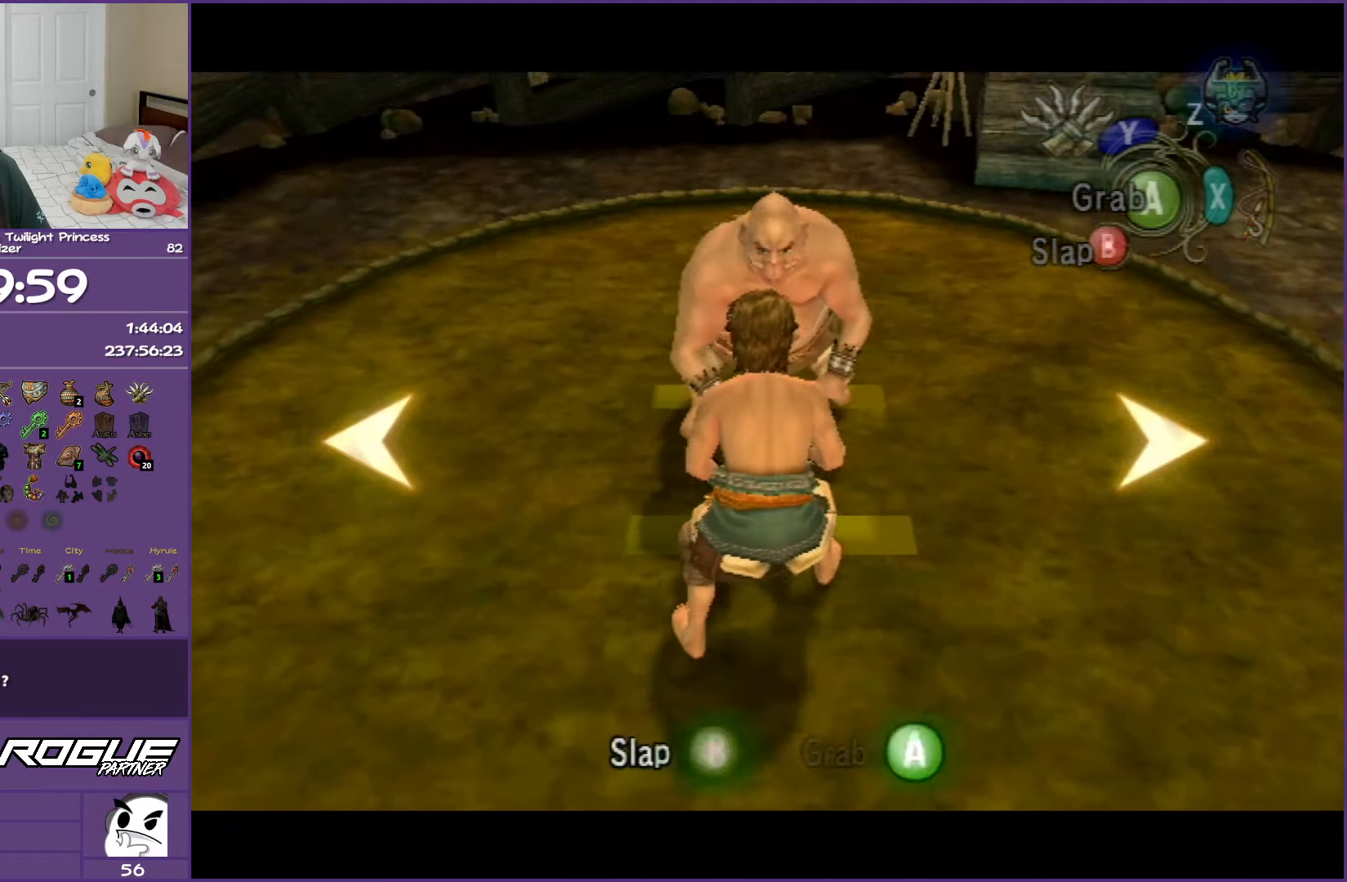
{"buttons": [], "left_stick": "center", "right_stick": "center", "events": [[33, "A", "up"], [83, "A", "down"], [167, "A", "up"], [250, "A", "down"], [267, "A", "up"], [300, "A", "down"], [333, "A", "up"], [467, "A", "down"], [500, "A", "up"]]}
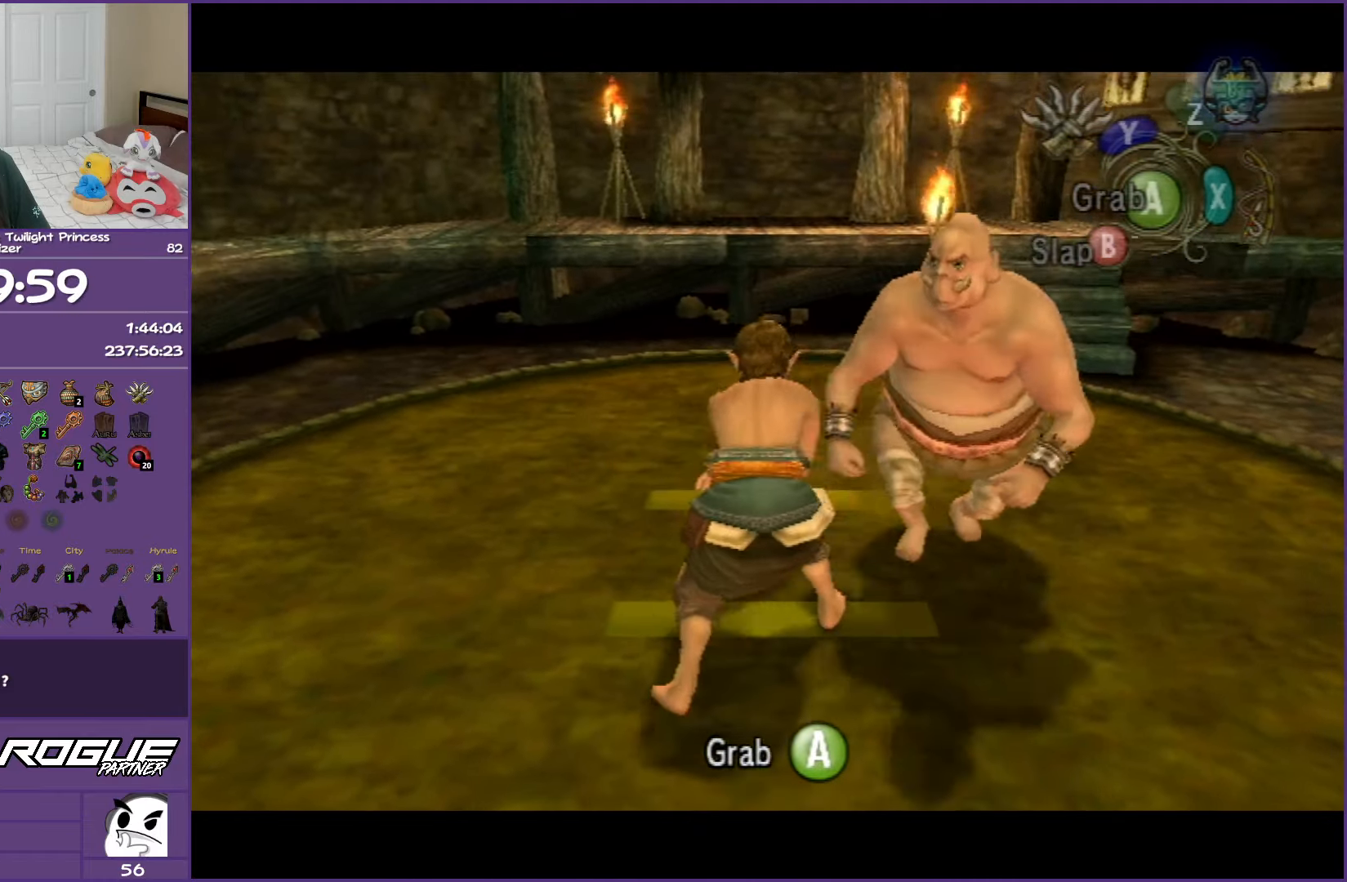
{"buttons": [], "left_stick": "center", "right_stick": "center", "events": [[150, "A", "down"], [183, "A", "up"], [417, "A", "down"], [467, "A", "up"]]}
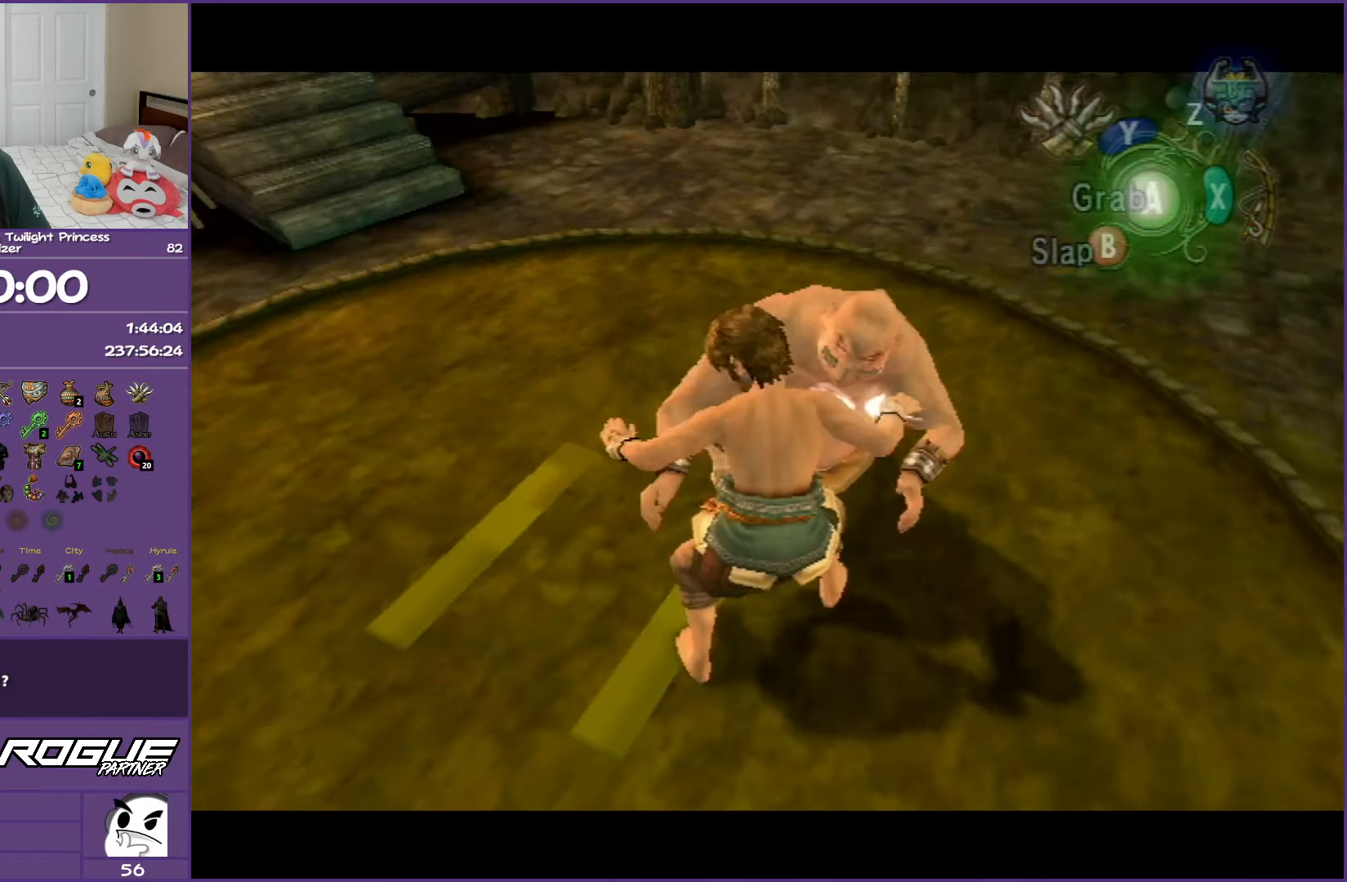
{"buttons": [], "left_stick": "center", "right_stick": "center", "events": [[117, "B", "down"], [133, "B", "up"], [250, "B", "down"], [283, "B", "up"], [400, "A", "down"], [467, "A", "up"]]}
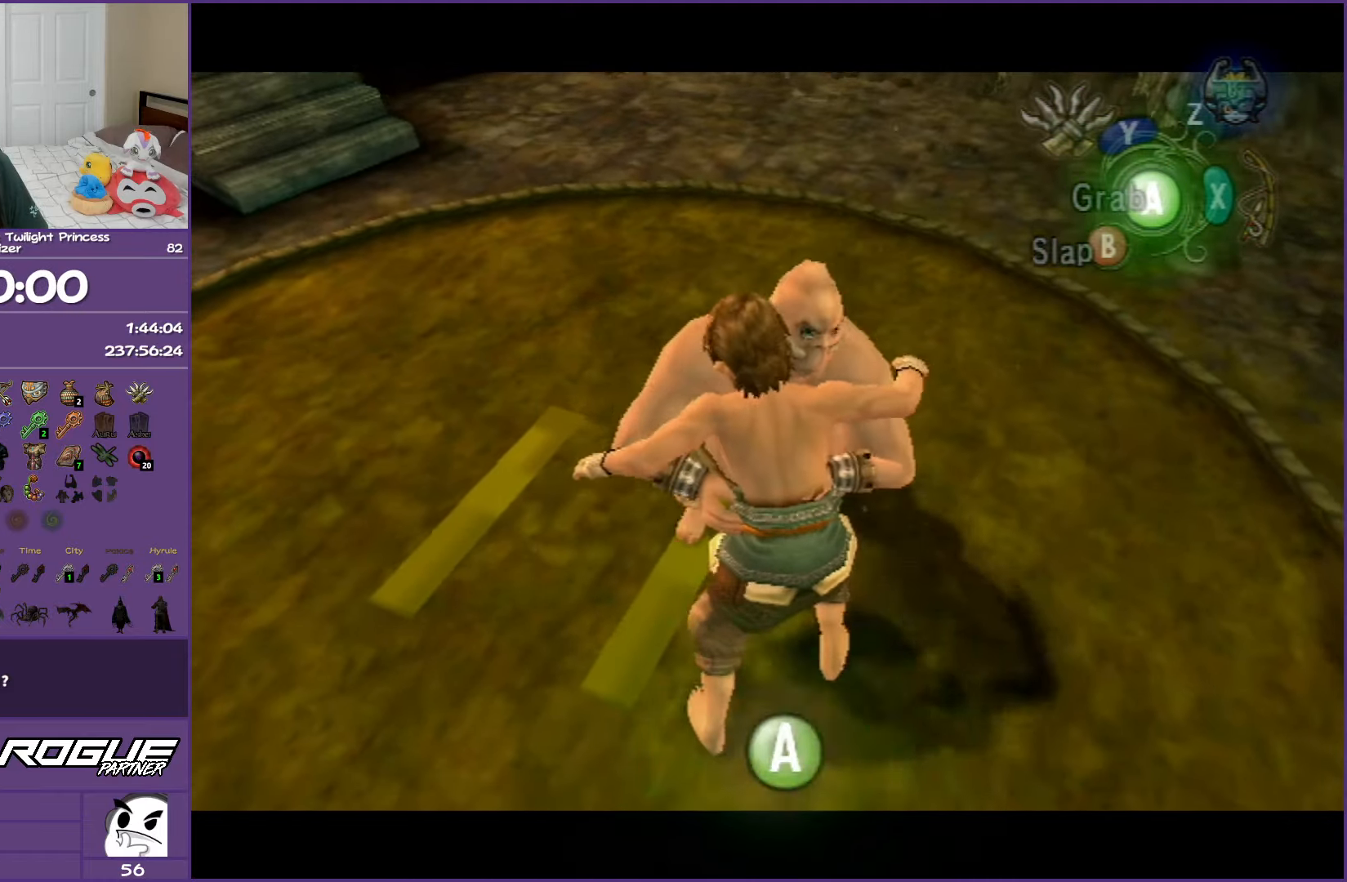
{"buttons": [], "left_stick": "center", "right_stick": "center", "events": [[17, "A", "down"], [50, "A", "up"], [150, "A", "down"], [167, "A", "up"], [217, "A", "down"], [233, "A", "up"], [283, "A", "down"], [317, "A", "up"], [367, "A", "down"], [400, "A", "up"], [483, "A", "down"], [500, "A", "up"]]}
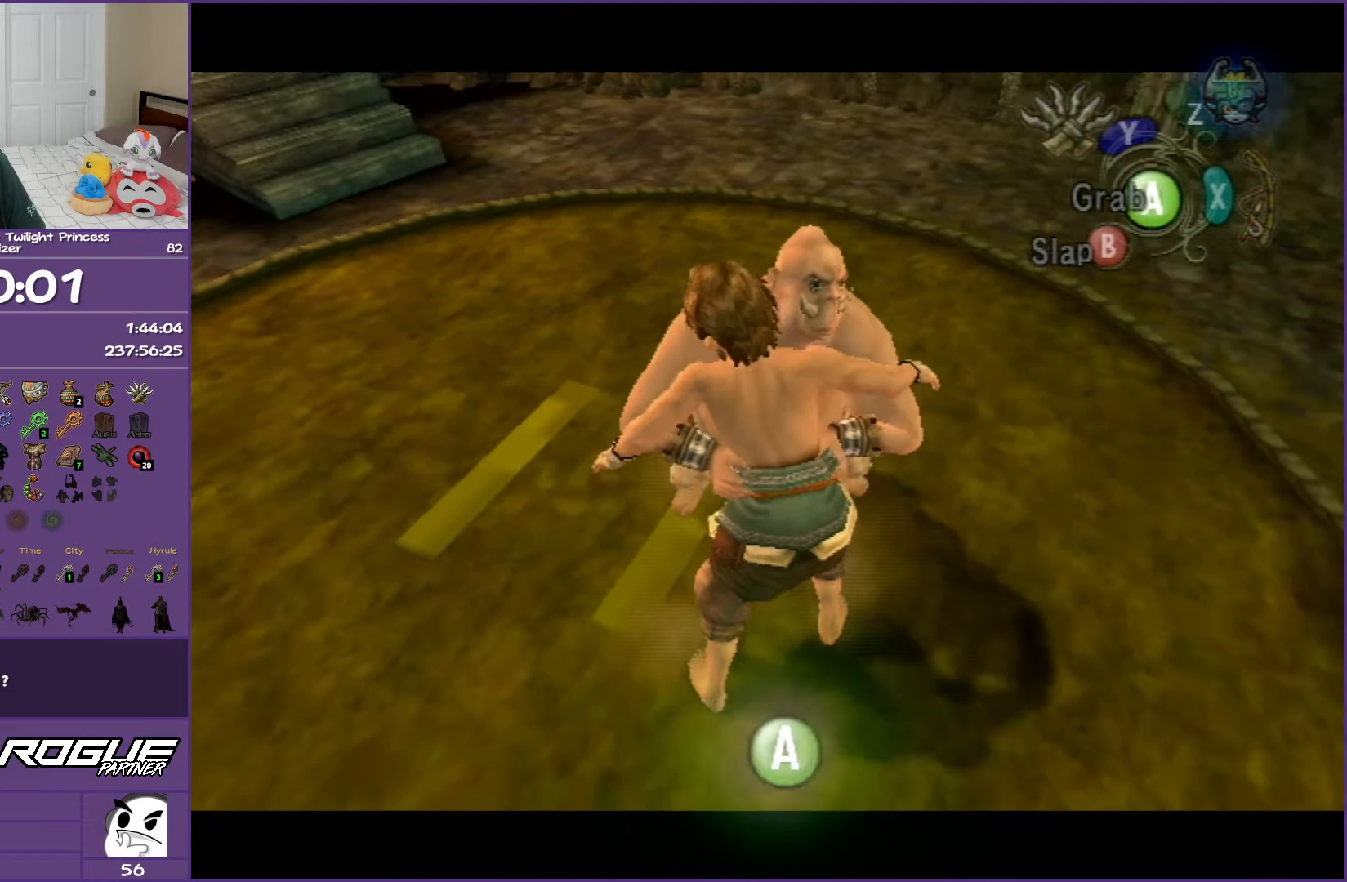
{"buttons": [], "left_stick": "center", "right_stick": "center", "events": [[33, "A", "down"], [67, "A", "up"], [117, "A", "down"], [150, "A", "up"], [200, "A", "down"], [233, "A", "up"], [283, "A", "down"], [317, "A", "up"], [450, "A", "down"], [483, "A", "up"]]}
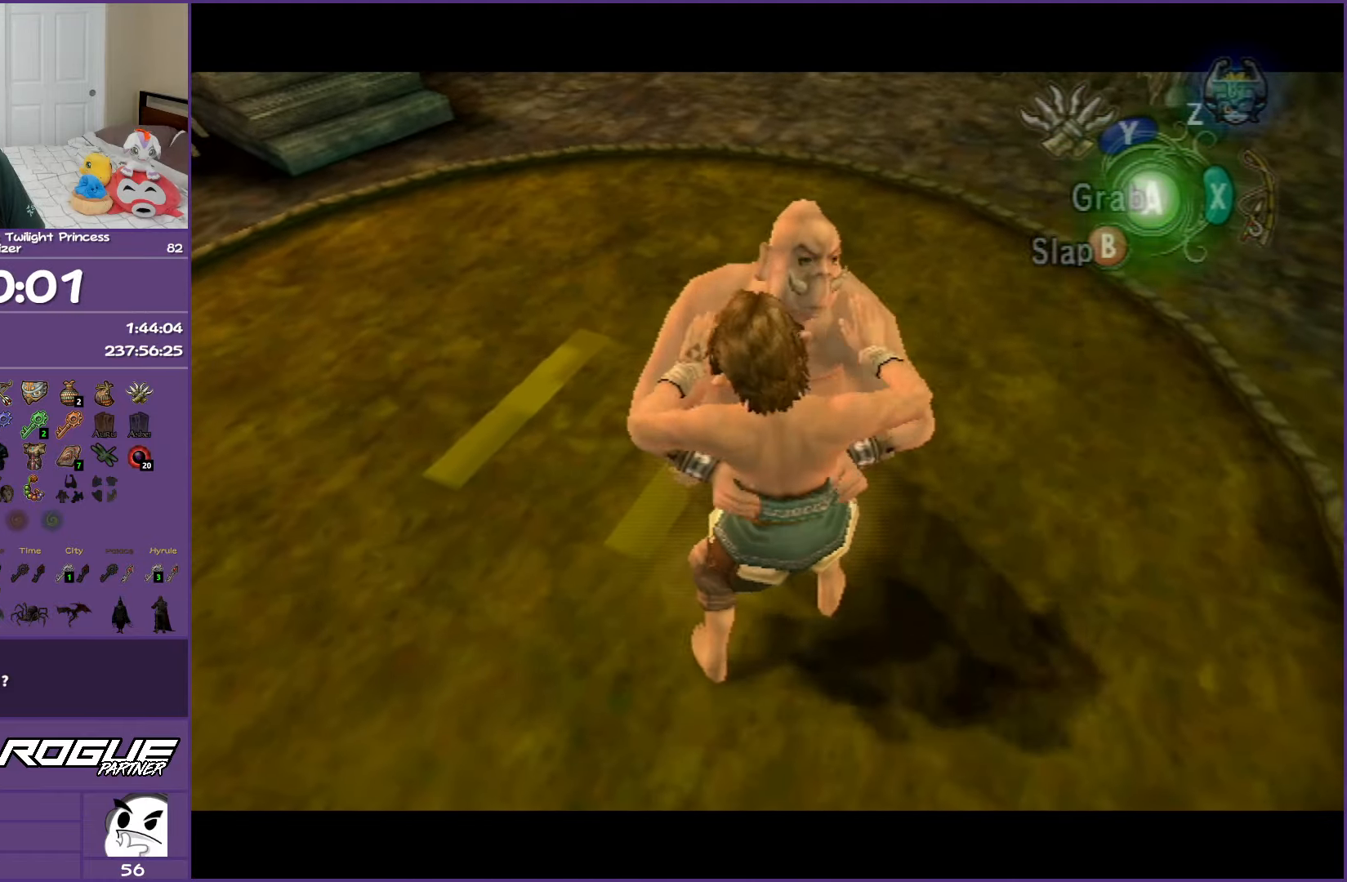
{"buttons": [], "left_stick": "center", "right_stick": "center", "events": [[33, "A", "down"], [50, "A", "up"], [100, "A", "down"], [133, "A", "up"], [267, "A", "down"], [300, "A", "up"], [433, "A", "down"], [450, "A", "up"]]}
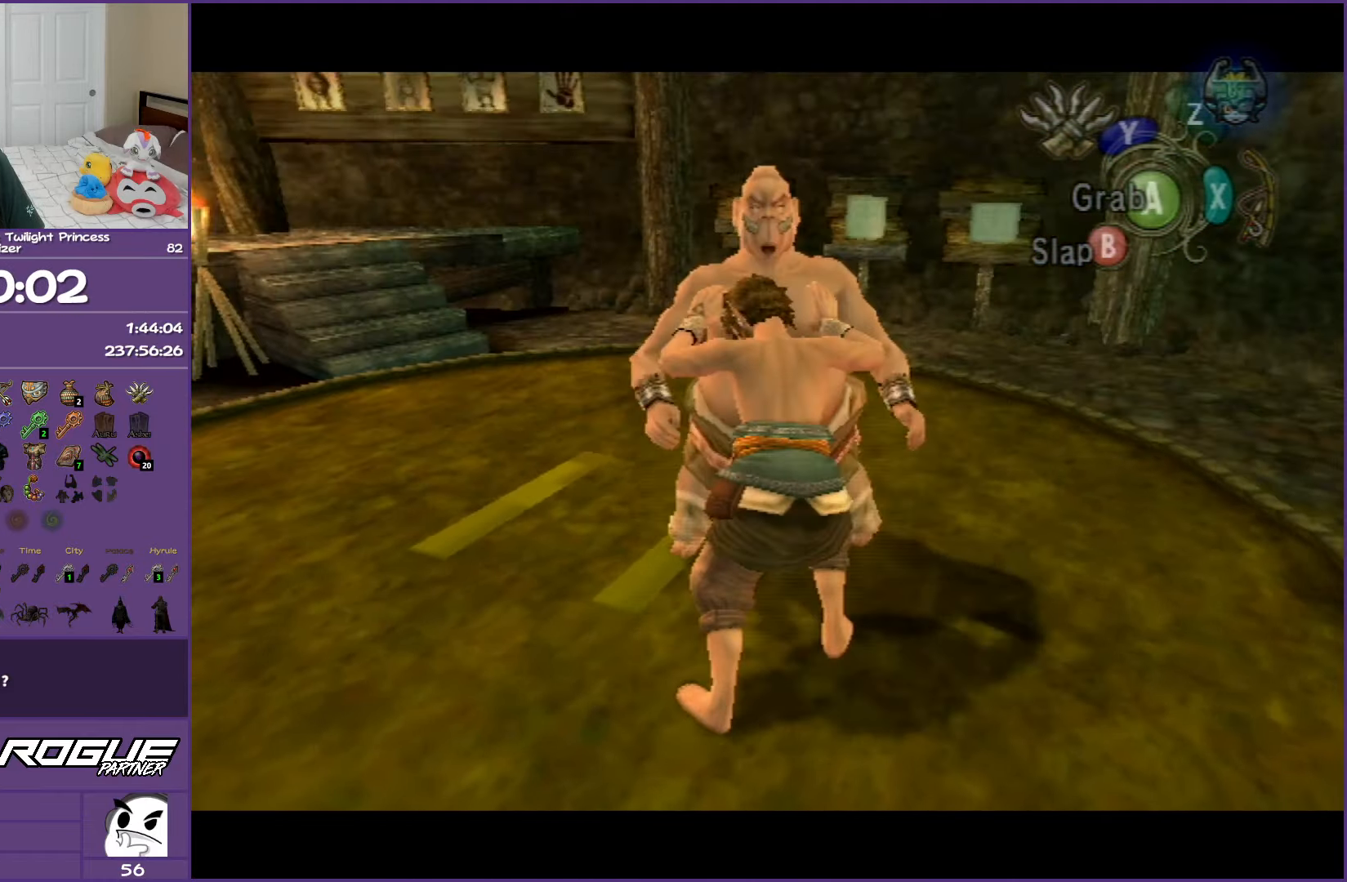
{"buttons": ["A"], "left_stick": "center", "right_stick": "center", "events": [[167, "A", "down"], [200, "A", "up"], [317, "A", "down"], [350, "A", "up"], [483, "A", "down"]]}
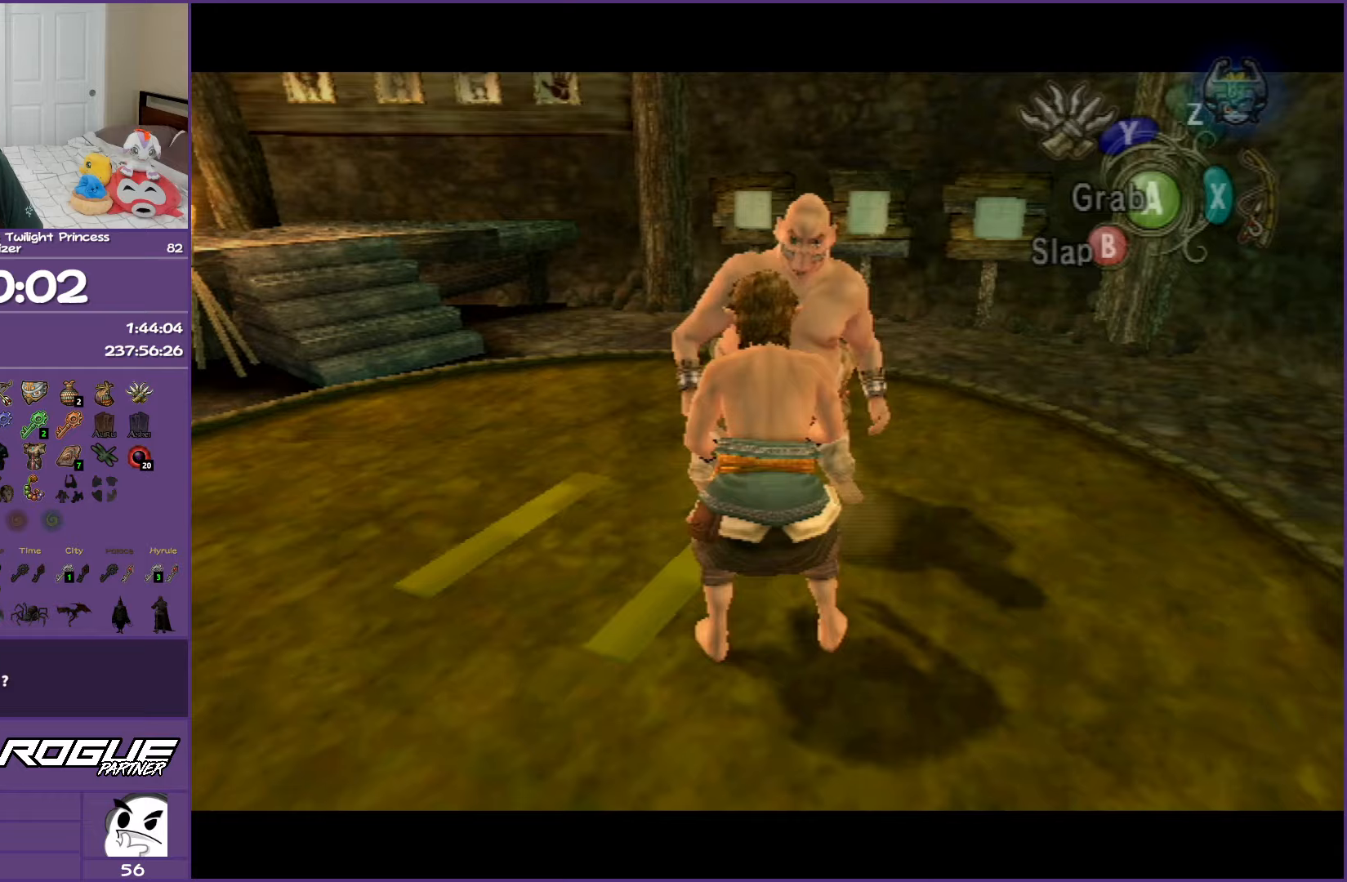
{"buttons": [], "left_stick": "center", "right_stick": "center", "events": [[17, "A", "up"], [133, "A", "down"], [200, "A", "up"], [367, "A", "down"], [400, "A", "up"], [467, "A", "down"], [500, "A", "up"]]}
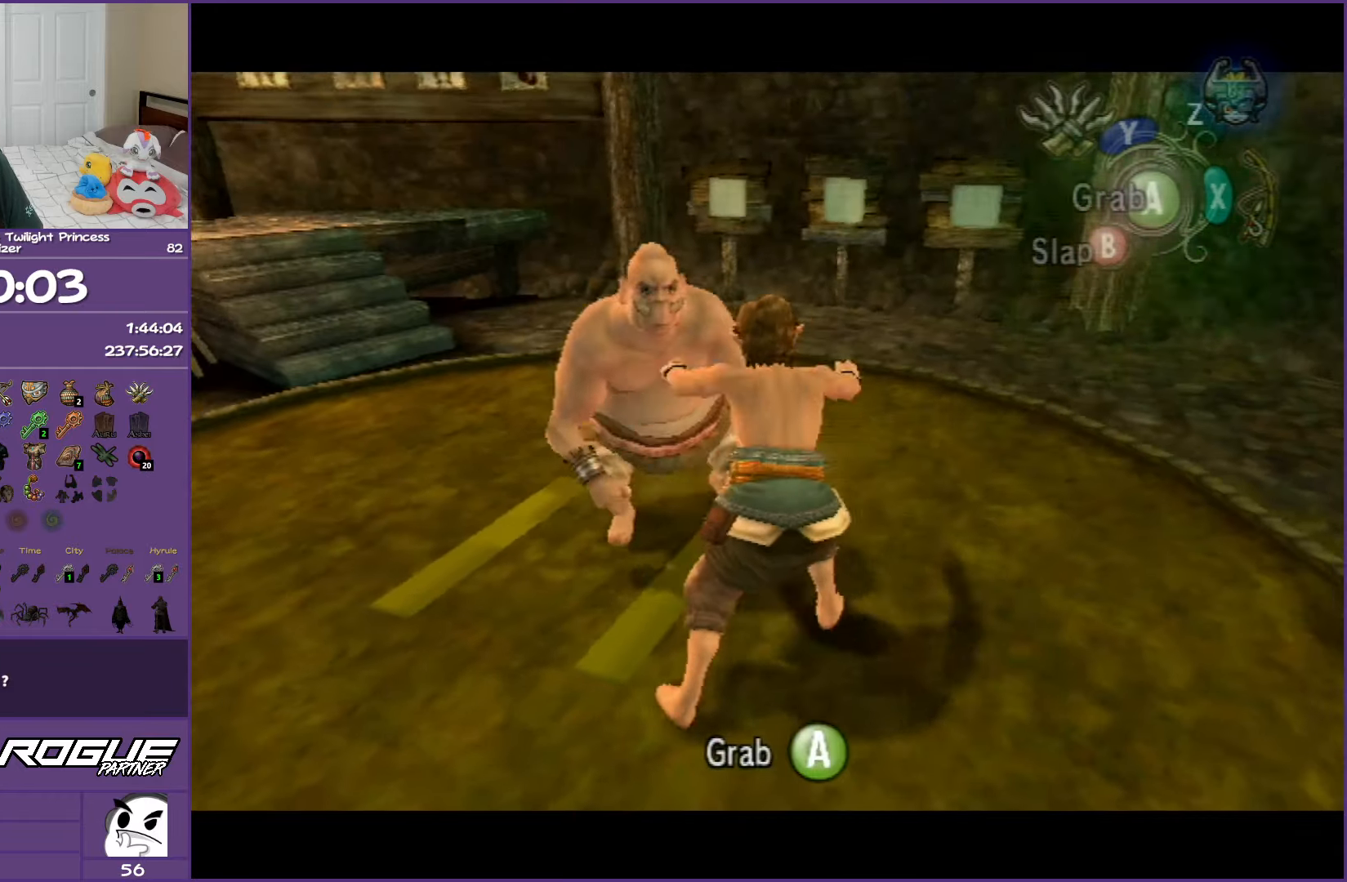
{"buttons": ["A"], "left_stick": "center", "right_stick": "center", "events": [[133, "A", "down"], [183, "A", "up"], [233, "A", "down"], [250, "A", "up"], [317, "A", "down"], [350, "A", "up"], [483, "A", "down"]]}
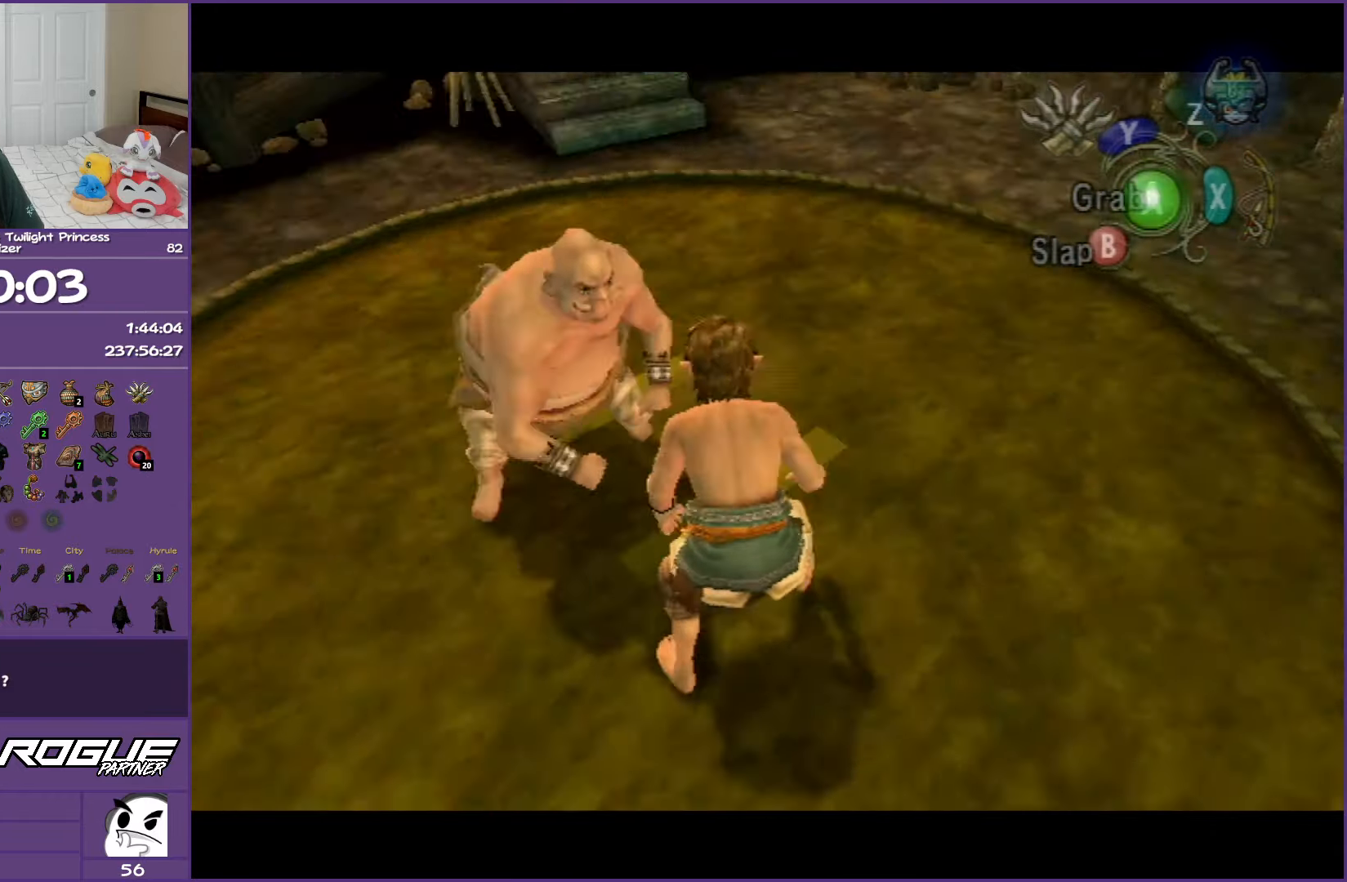
{"buttons": ["A"], "left_stick": "center", "right_stick": "center", "events": [[17, "A", "up"], [67, "A", "down"], [83, "A", "up"], [150, "A", "down"], [167, "A", "up"], [233, "A", "down"], [250, "A", "up"], [317, "A", "down"], [350, "A", "up"], [483, "A", "down"]]}
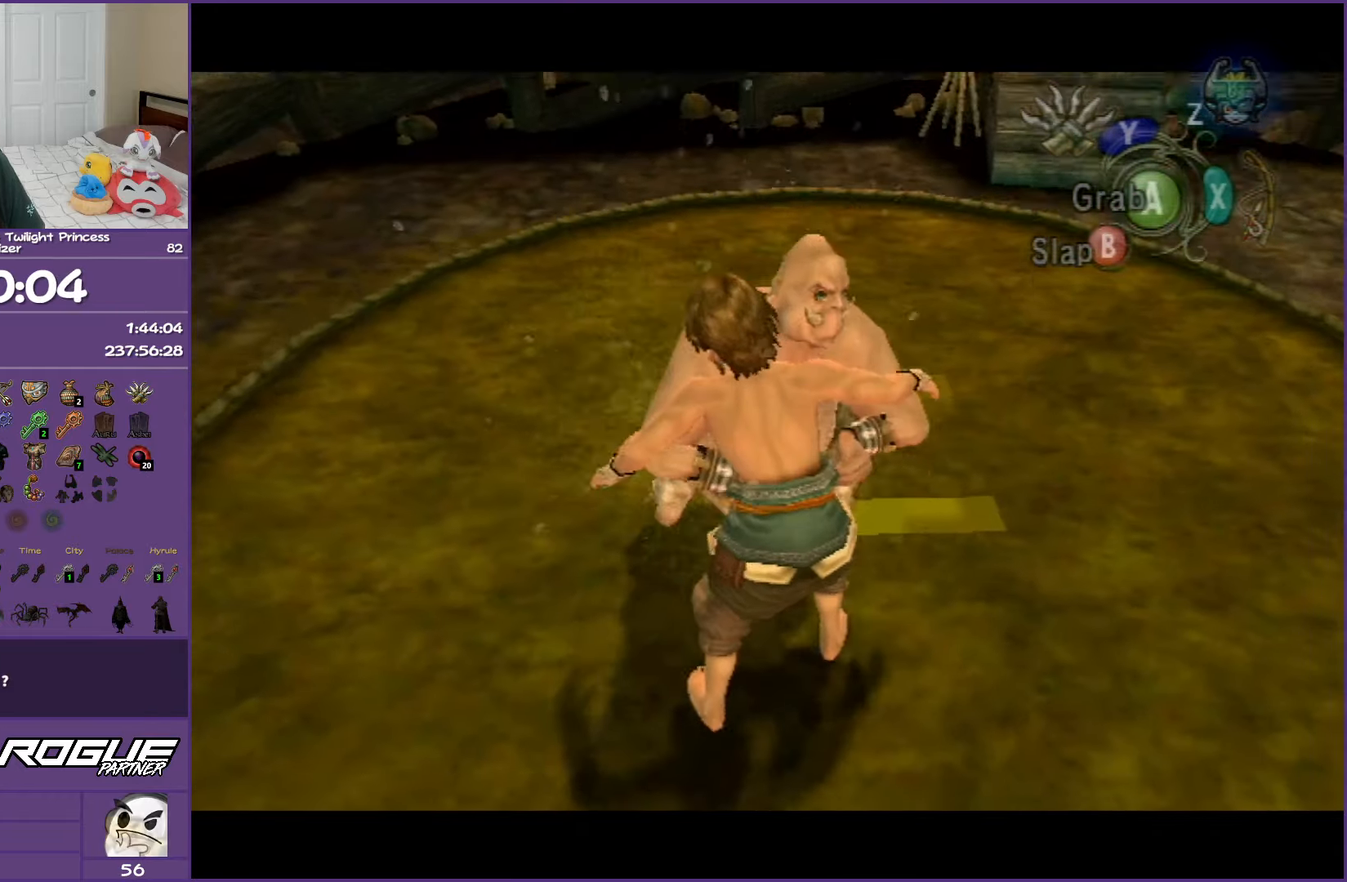
{"buttons": [], "left_stick": "center", "right_stick": "center", "events": [[17, "A", "up"], [50, "A", "down"], [67, "A", "up"], [133, "A", "down"], [183, "A", "up"], [317, "A", "down"], [350, "A", "up"], [400, "A", "down"], [433, "A", "up"]]}
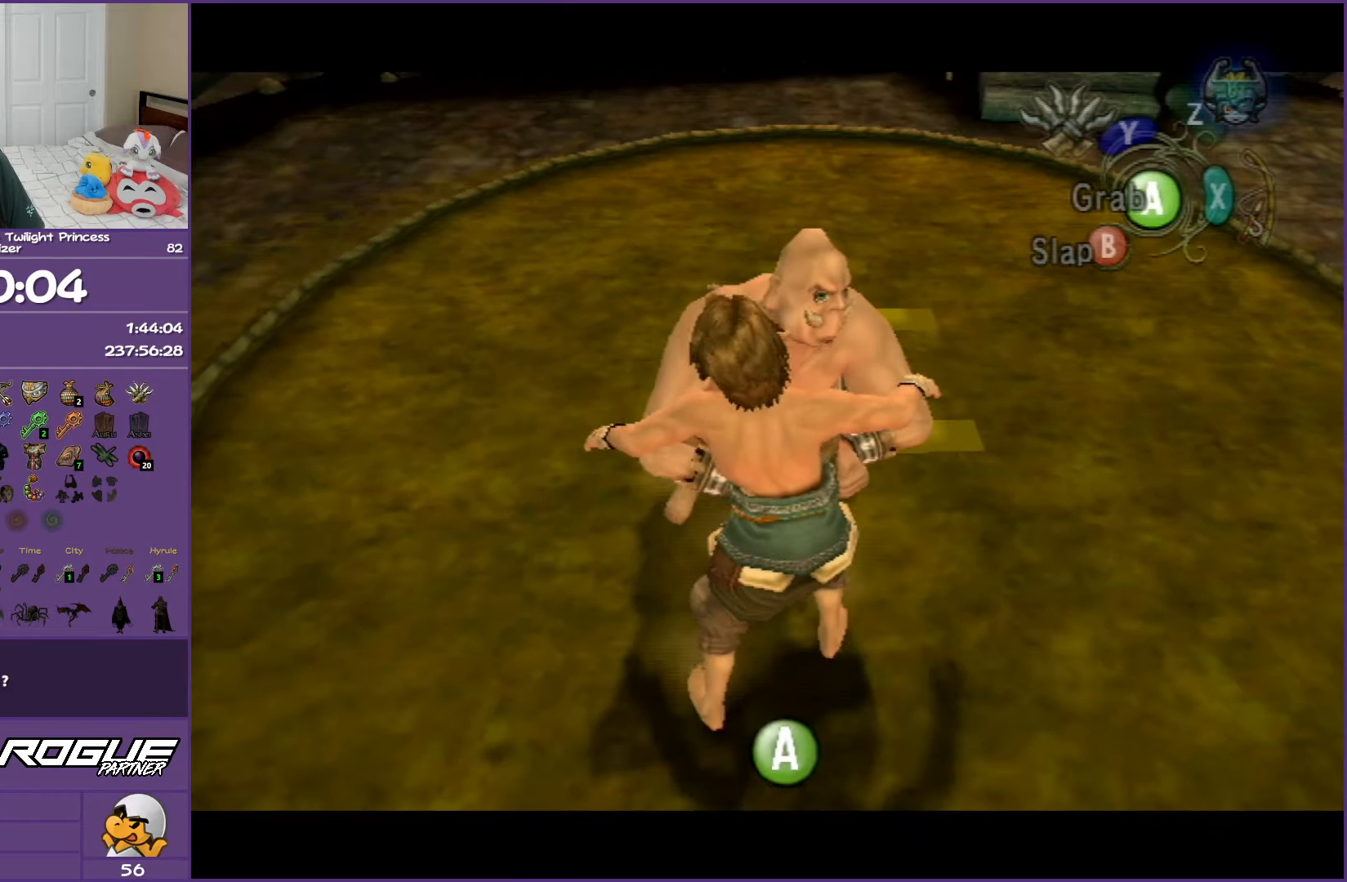
{"buttons": [], "left_stick": "center", "right_stick": "center", "events": [[67, "A", "down"], [100, "A", "up"], [150, "A", "down"], [200, "A", "up"], [250, "A", "down"], [267, "A", "up"], [400, "A", "down"], [483, "A", "up"]]}
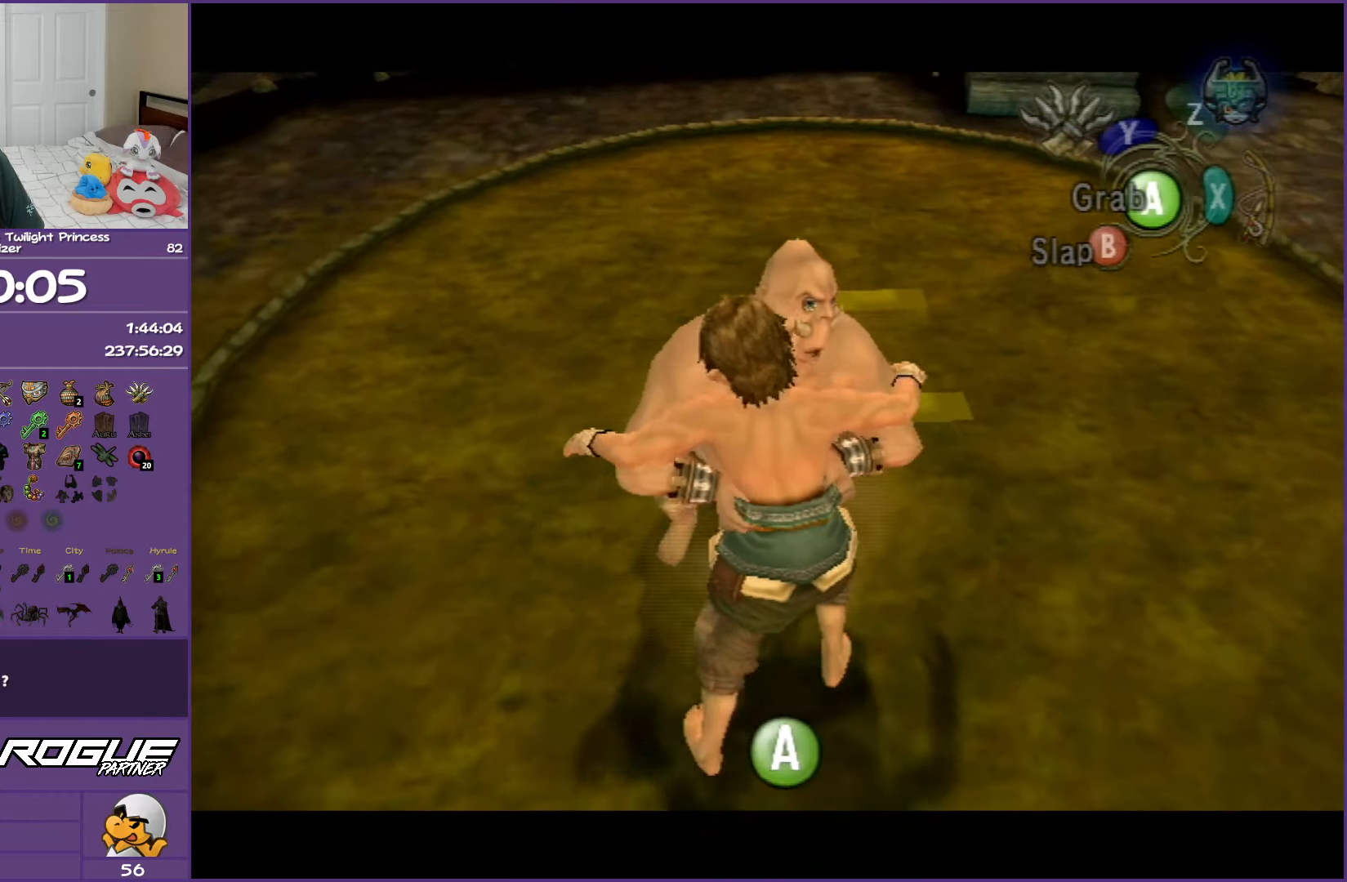
{"buttons": [], "left_stick": "center", "right_stick": "center", "events": [[17, "A", "down"], [67, "A", "up"], [100, "A", "down"], [150, "A", "up"], [200, "A", "down"], [217, "A", "up"], [350, "A", "down"], [383, "A", "up"]]}
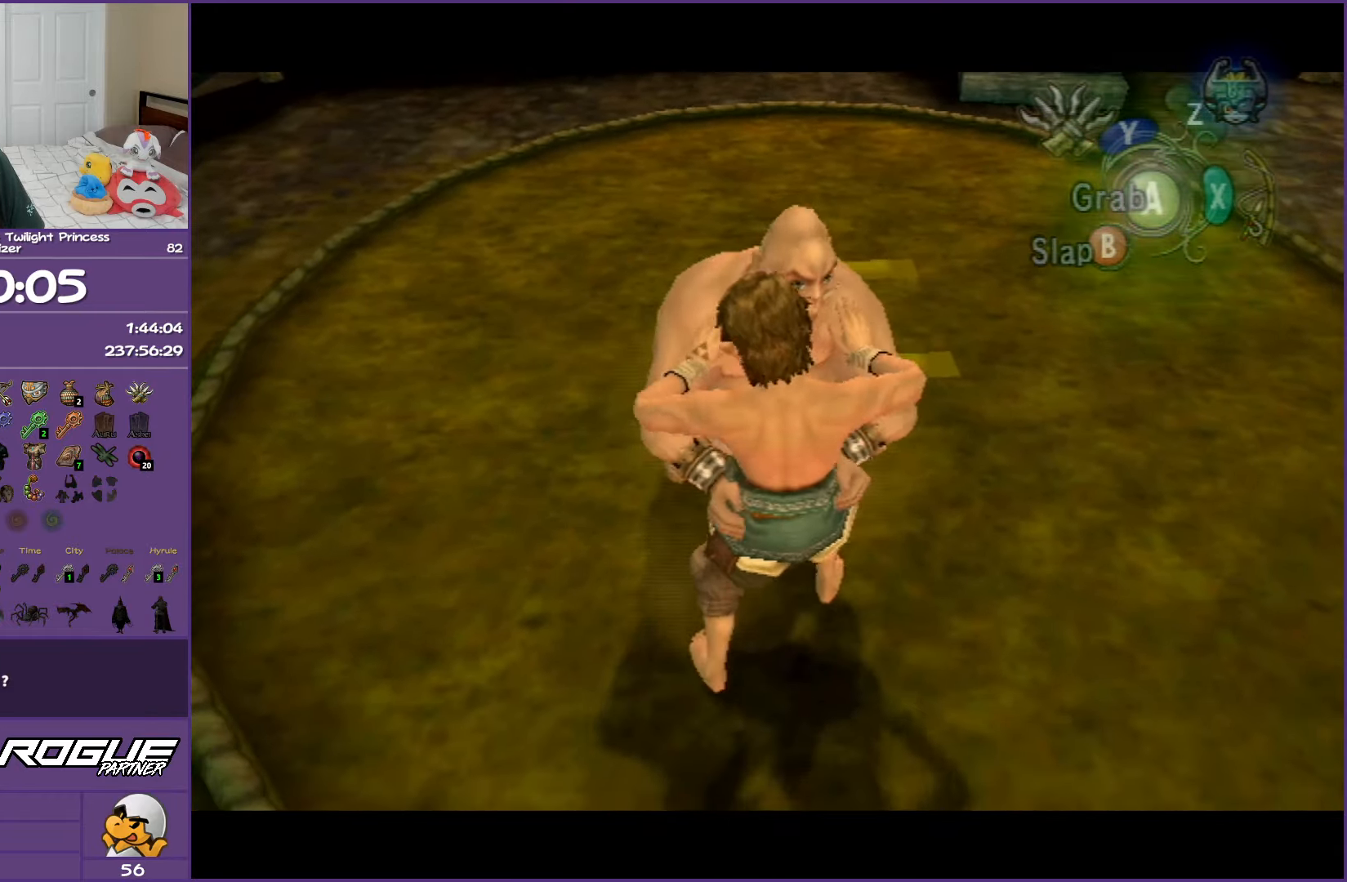
{"buttons": [], "left_stick": "center", "right_stick": "center", "events": [[17, "A", "down"], [50, "A", "up"], [167, "A", "down"], [200, "A", "up"], [350, "A", "down"], [383, "A", "up"]]}
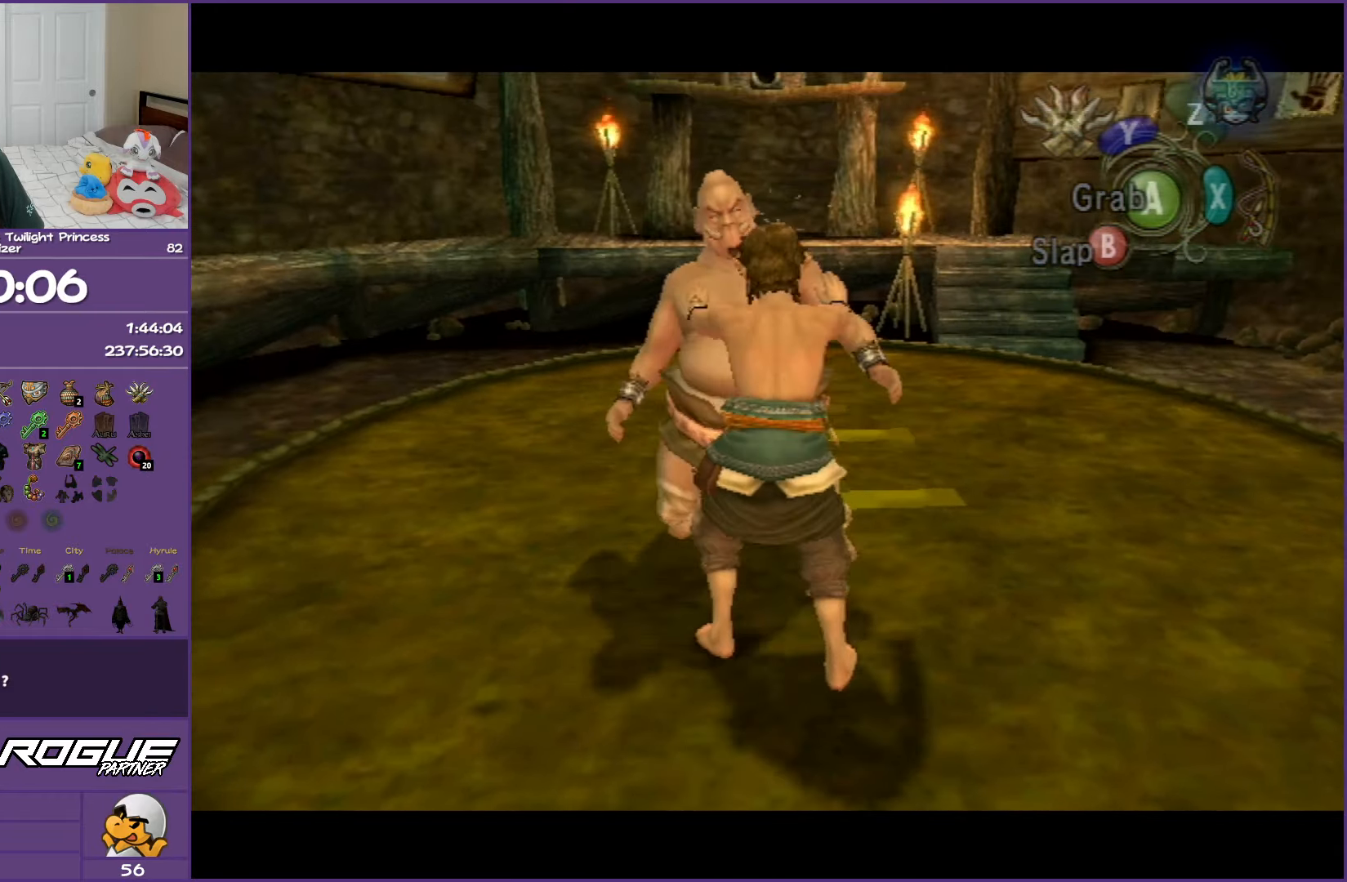
{"buttons": [], "left_stick": "center", "right_stick": "center", "events": [[33, "A", "down"], [67, "A", "up"], [133, "A", "down"], [167, "A", "up"], [383, "A", "down"], [417, "A", "up"]]}
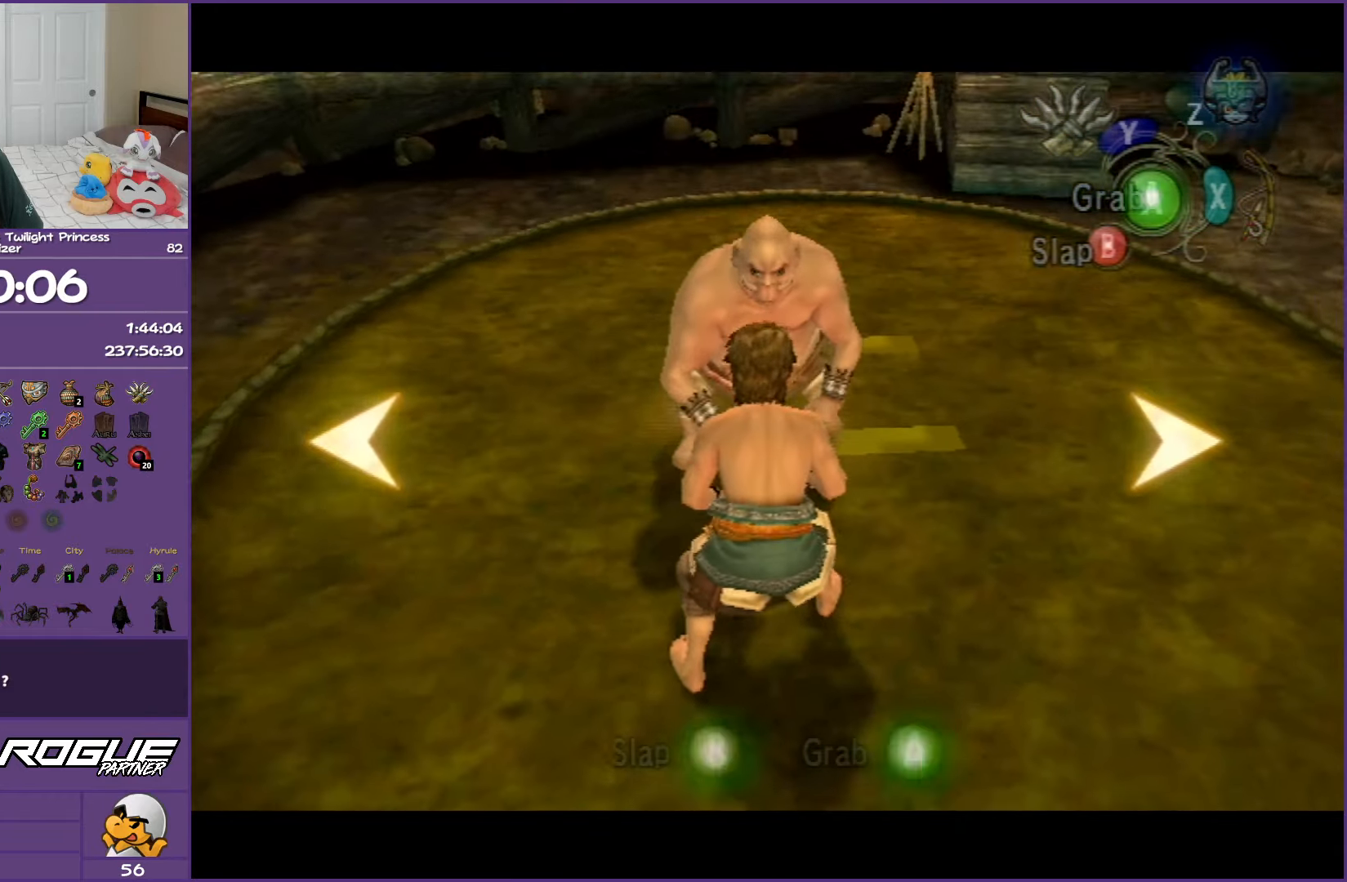
{"buttons": [], "left_stick": "center", "right_stick": "center", "events": [[33, "A", "down"], [67, "A", "up"], [133, "A", "down"], [167, "A", "up"], [200, "A", "down"], [217, "A", "up"], [283, "A", "down"], [317, "A", "up"], [350, "A", "down"], [383, "A", "up"], [433, "A", "down"], [500, "A", "up"]]}
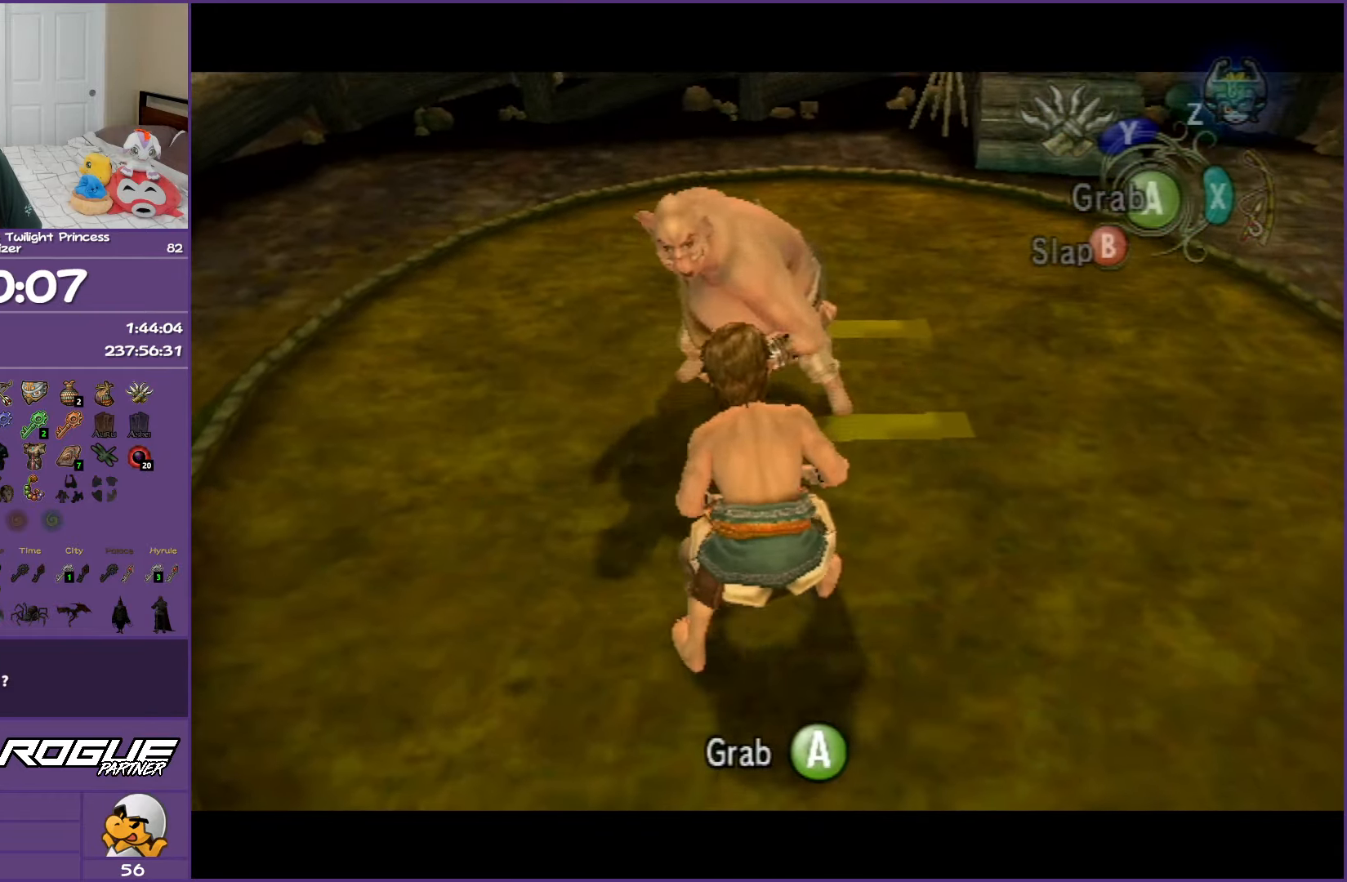
{"buttons": ["A"], "left_stick": "center", "right_stick": "center", "events": [[17, "A", "down"], [50, "A", "up"], [183, "A", "down"], [217, "A", "up"], [267, "A", "down"], [300, "A", "up"], [417, "A", "down"], [433, "A", "up"], [500, "A", "down"]]}
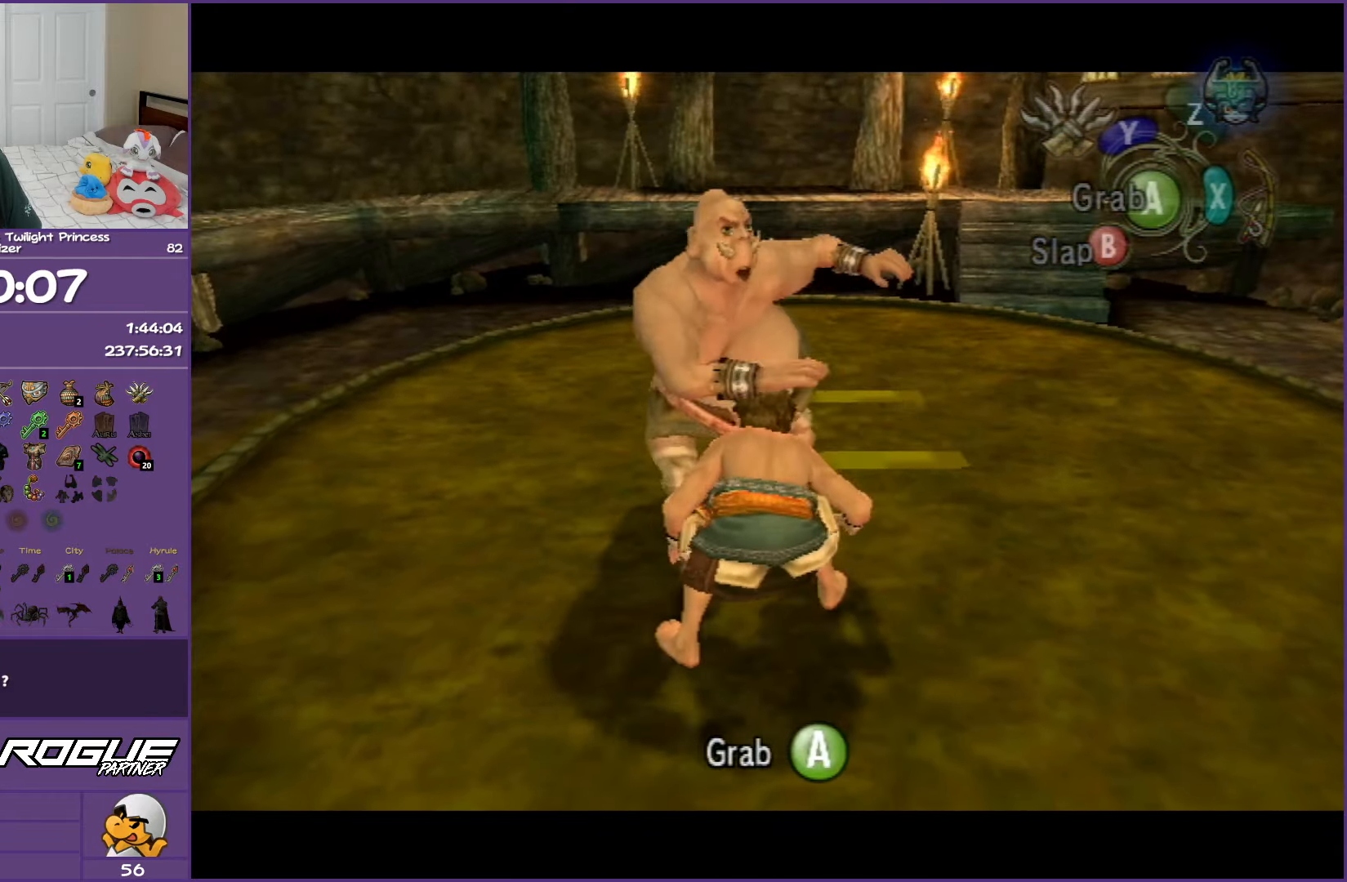
{"buttons": [], "left_stick": "center", "right_stick": "center", "events": [[17, "A", "up"], [67, "A", "down"], [83, "A", "up"], [133, "A", "down"], [150, "A", "up"], [450, "A", "down"], [467, "A", "up"]]}
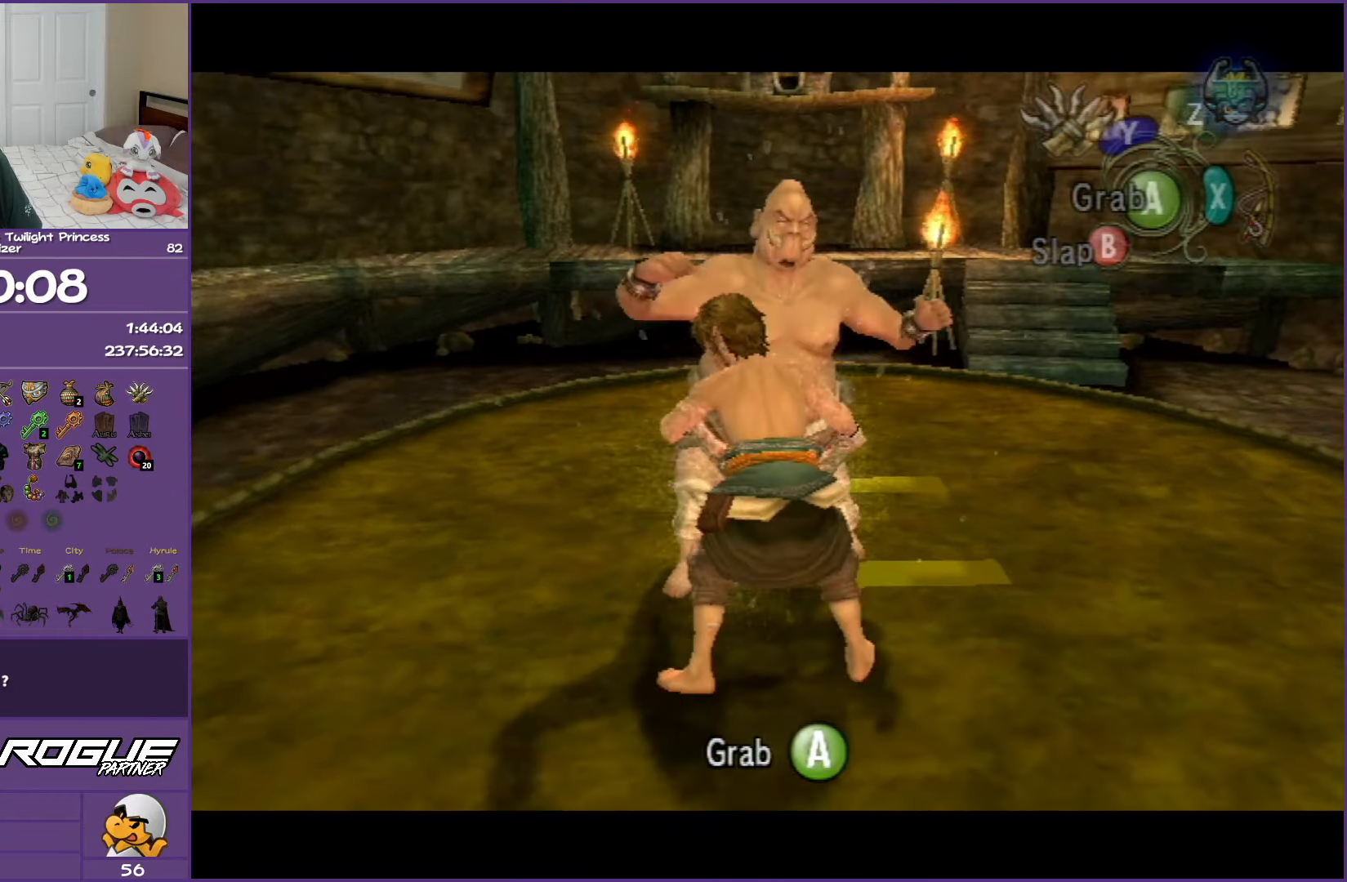
{"buttons": ["A"], "left_stick": "center", "right_stick": "center", "events": [[17, "A", "down"], [33, "A", "up"], [100, "A", "down"], [117, "A", "up"], [167, "A", "down"], [183, "A", "up"], [250, "A", "down"], [283, "A", "up"], [317, "A", "down"], [350, "A", "up"], [400, "A", "down"], [433, "A", "up"], [483, "A", "down"]]}
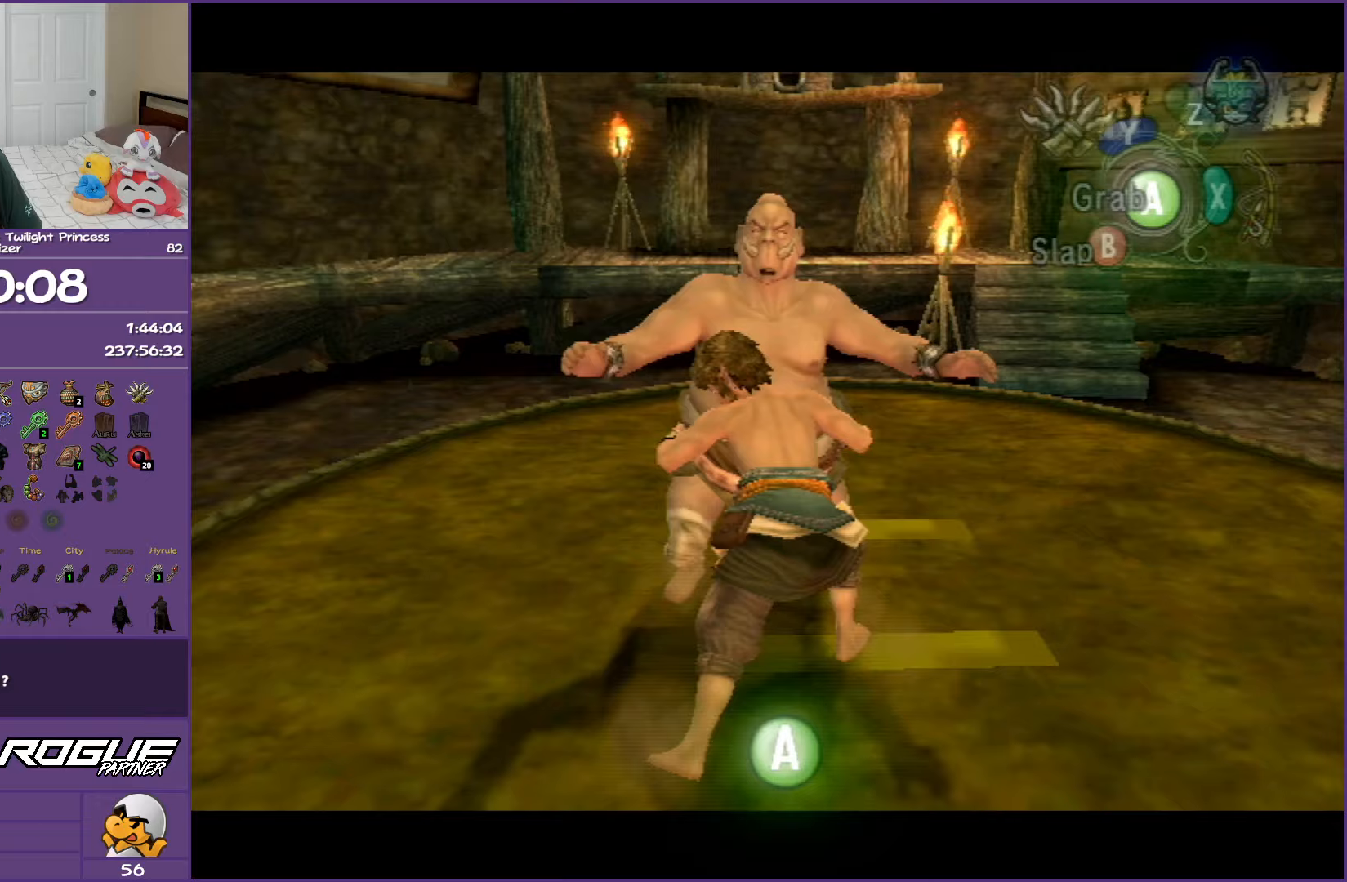
{"buttons": [], "left_stick": "center", "right_stick": "center", "events": [[17, "A", "up"], [133, "A", "down"], [183, "A", "up"], [300, "A", "down"], [317, "A", "up"], [450, "A", "down"], [500, "A", "up"]]}
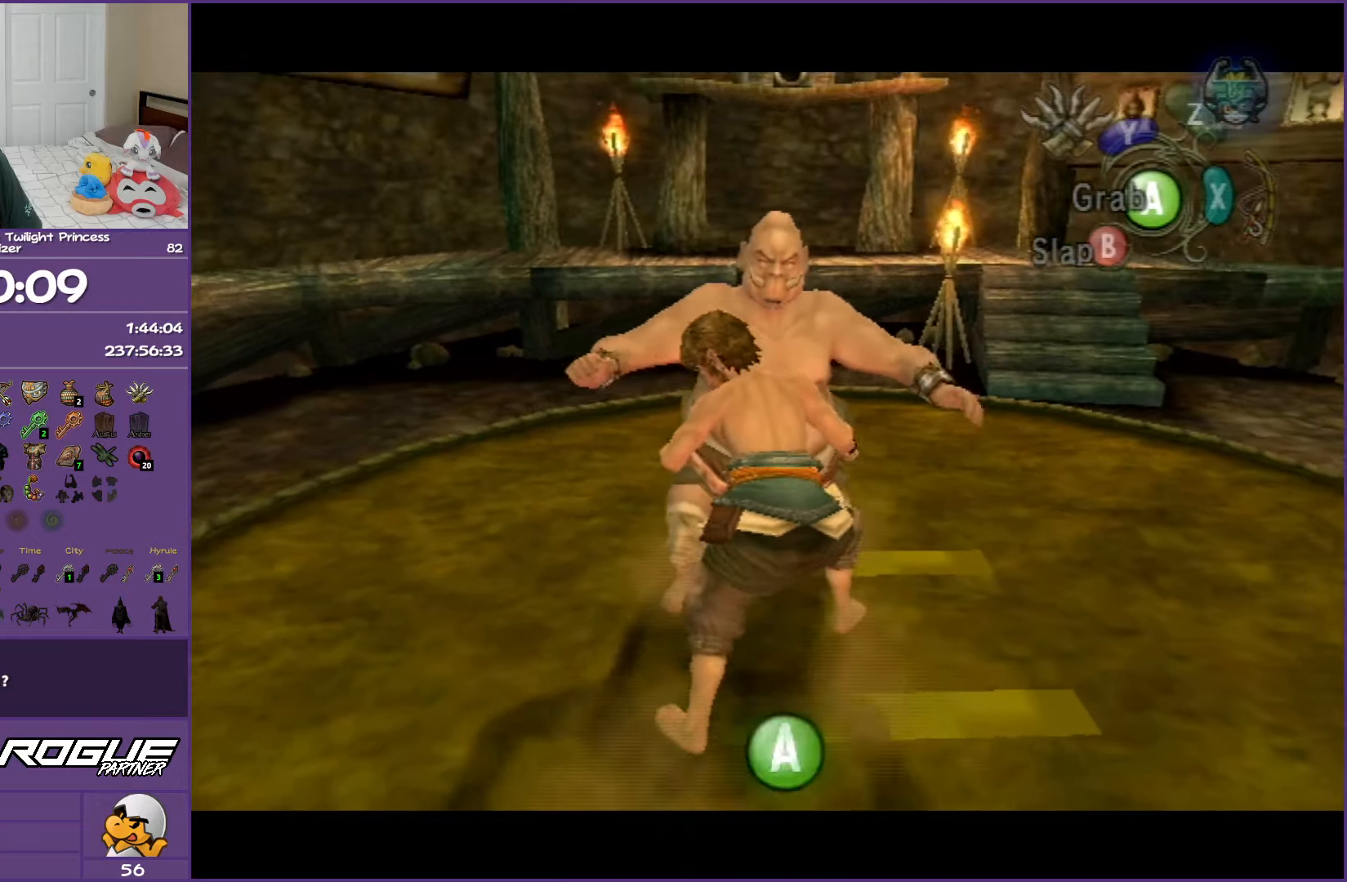
{"buttons": [], "left_stick": "center", "right_stick": "center", "events": [[133, "A", "down"], [150, "A", "up"], [217, "A", "down"], [233, "A", "up"], [367, "A", "down"], [383, "A", "up"]]}
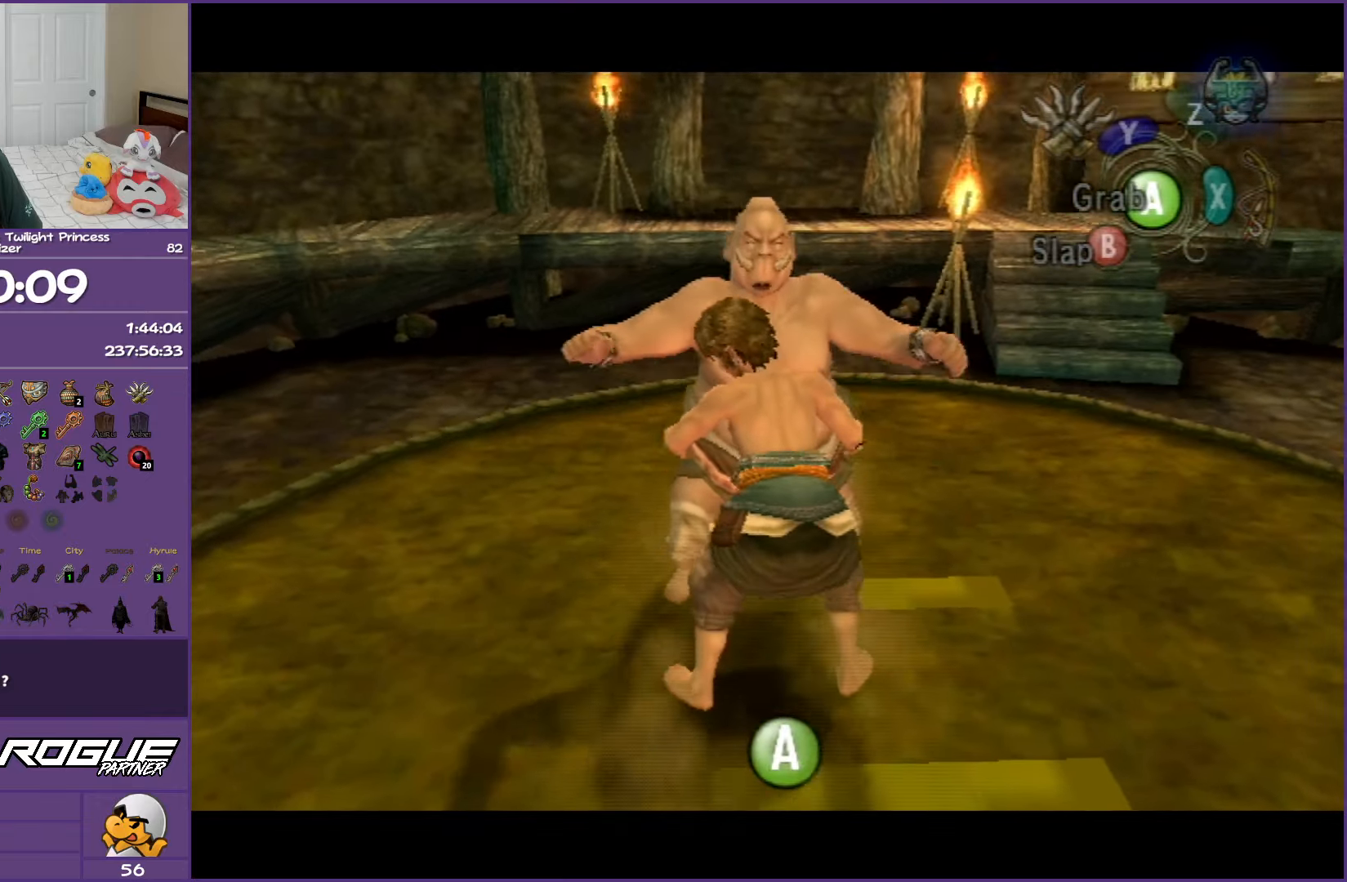
{"buttons": [], "left_stick": "center", "right_stick": "center", "events": [[17, "A", "down"], [50, "A", "up"], [183, "A", "down"], [200, "A", "up"], [267, "A", "down"], [283, "A", "up"], [417, "A", "down"], [450, "A", "up"]]}
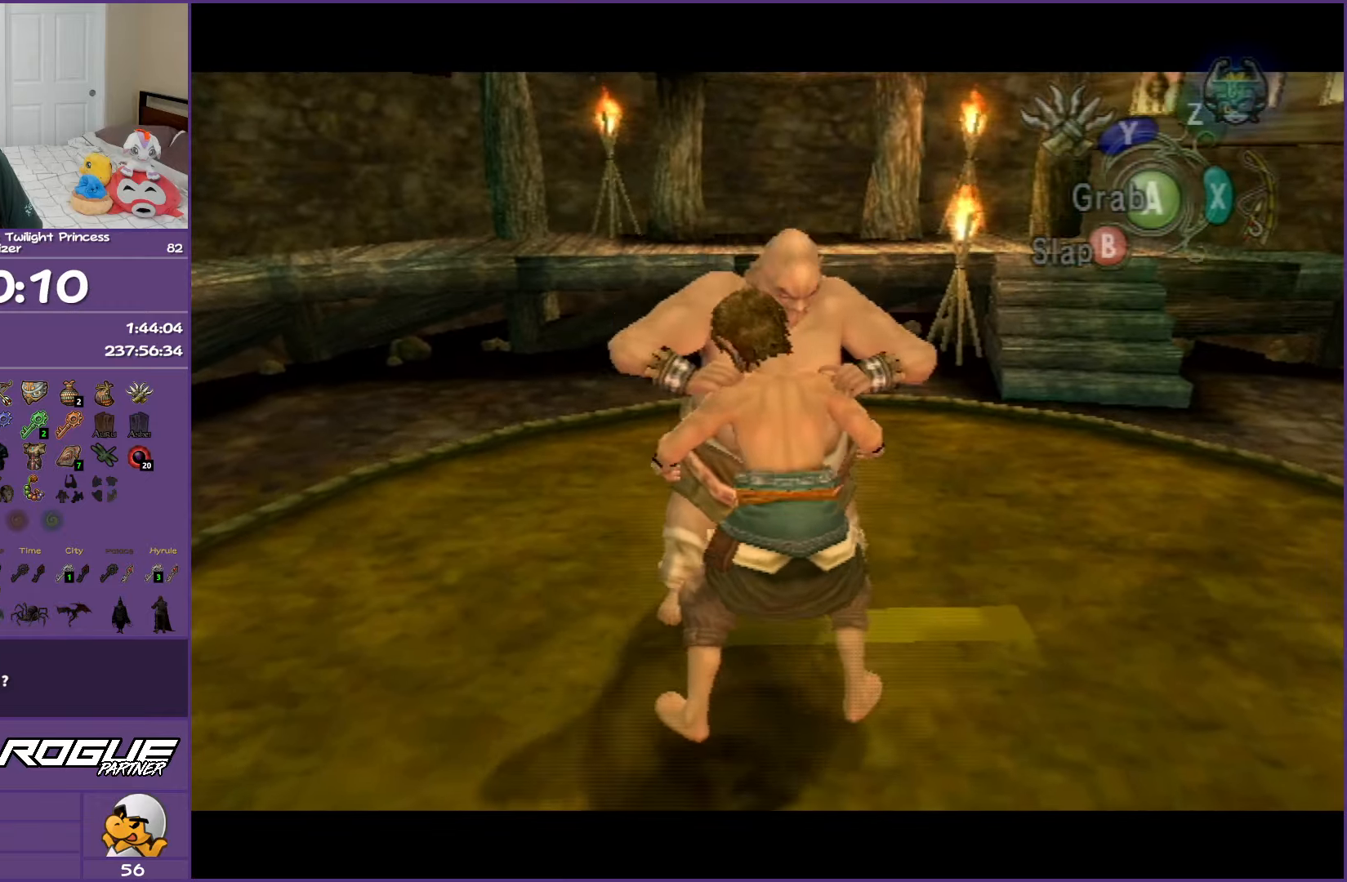
{"buttons": [], "left_stick": "center", "right_stick": "center", "events": [[100, "A", "down"], [117, "A", "up"], [283, "A", "down"], [300, "A", "up"], [350, "A", "down"], [367, "A", "up"]]}